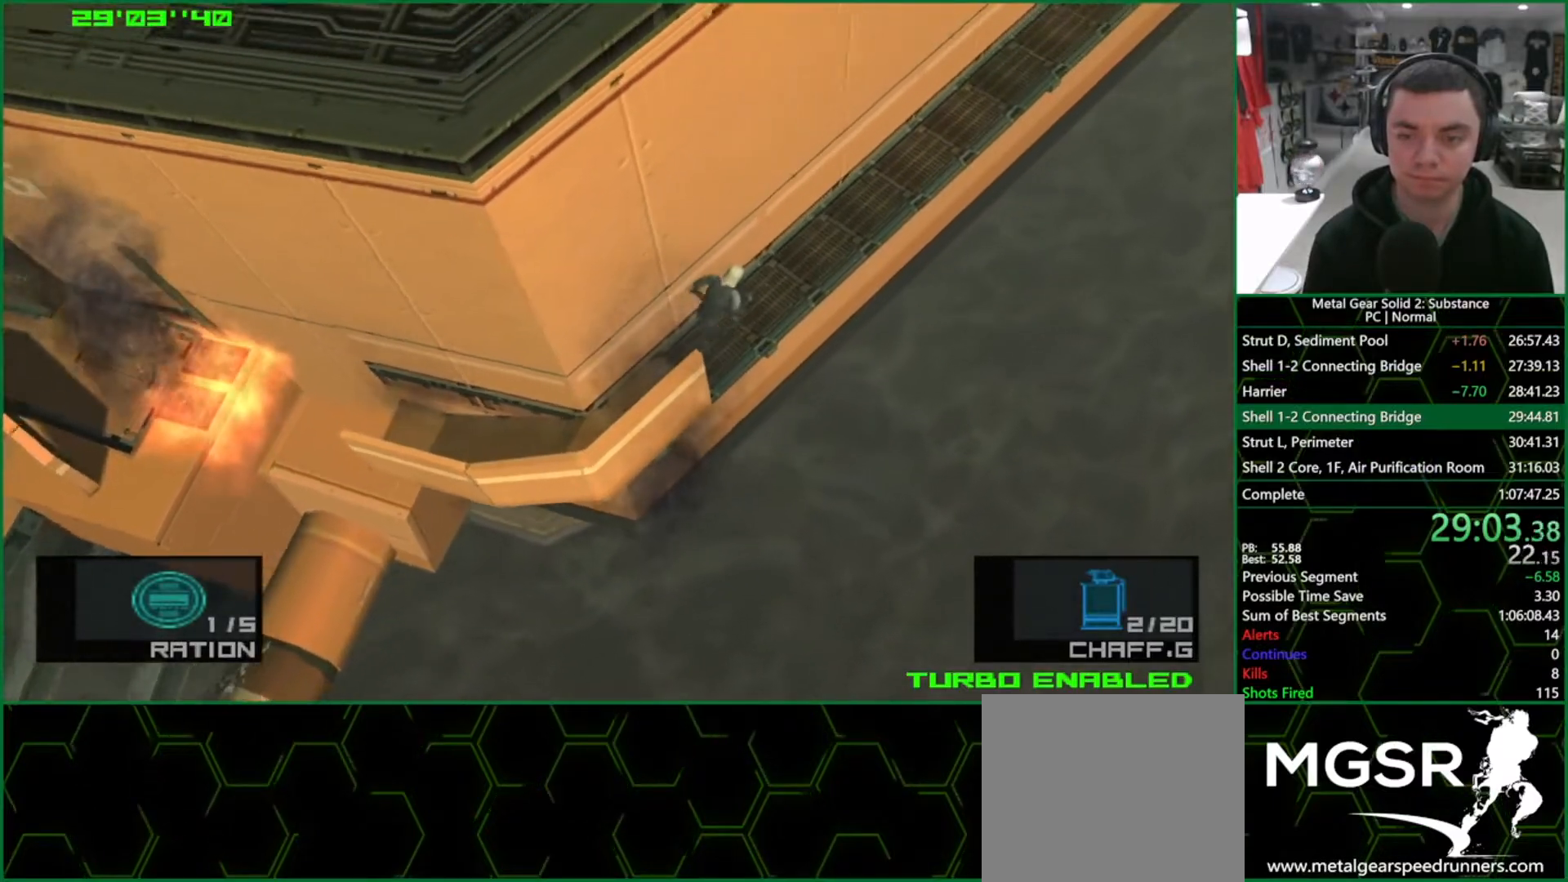
Gameplay with a controller (PlayStation layout); each line is a JSON object with the inputs held at the frame after it. "events" lists button and stick changes between this image and that frame as [ms after this image, input, new state], when the widget could be followed in between. Not read: HOME L3 R3.
{"buttons": ["CROSS", "L1"], "left_stick": "up", "right_stick": "center", "events": [[400, "CROSS", "down"]]}
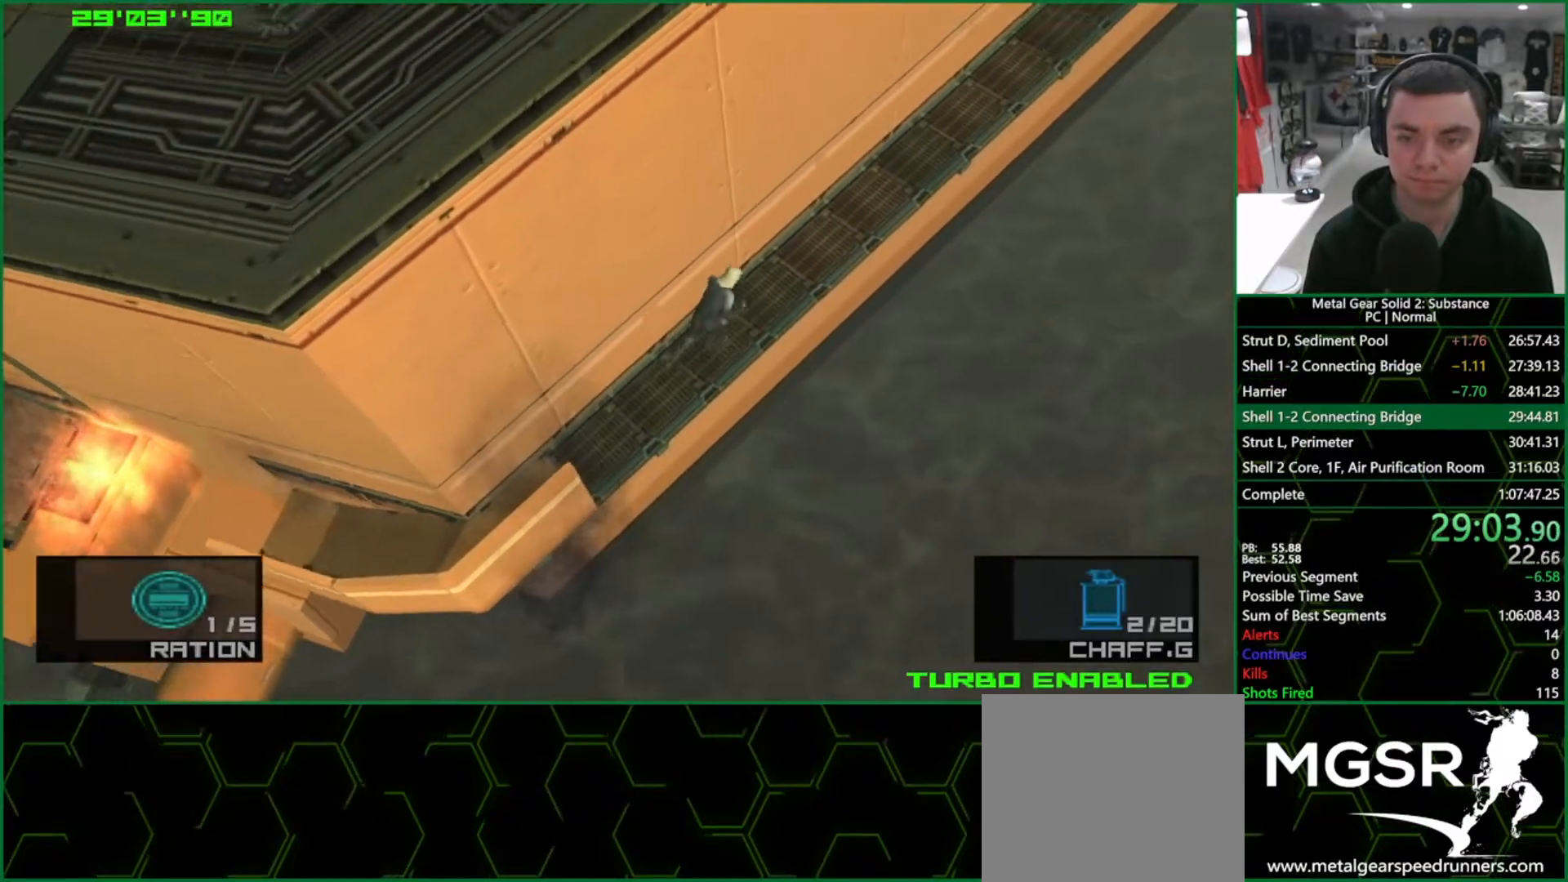
{"buttons": ["L1"], "left_stick": "up", "right_stick": "center", "events": [[217, "CROSS", "up"]]}
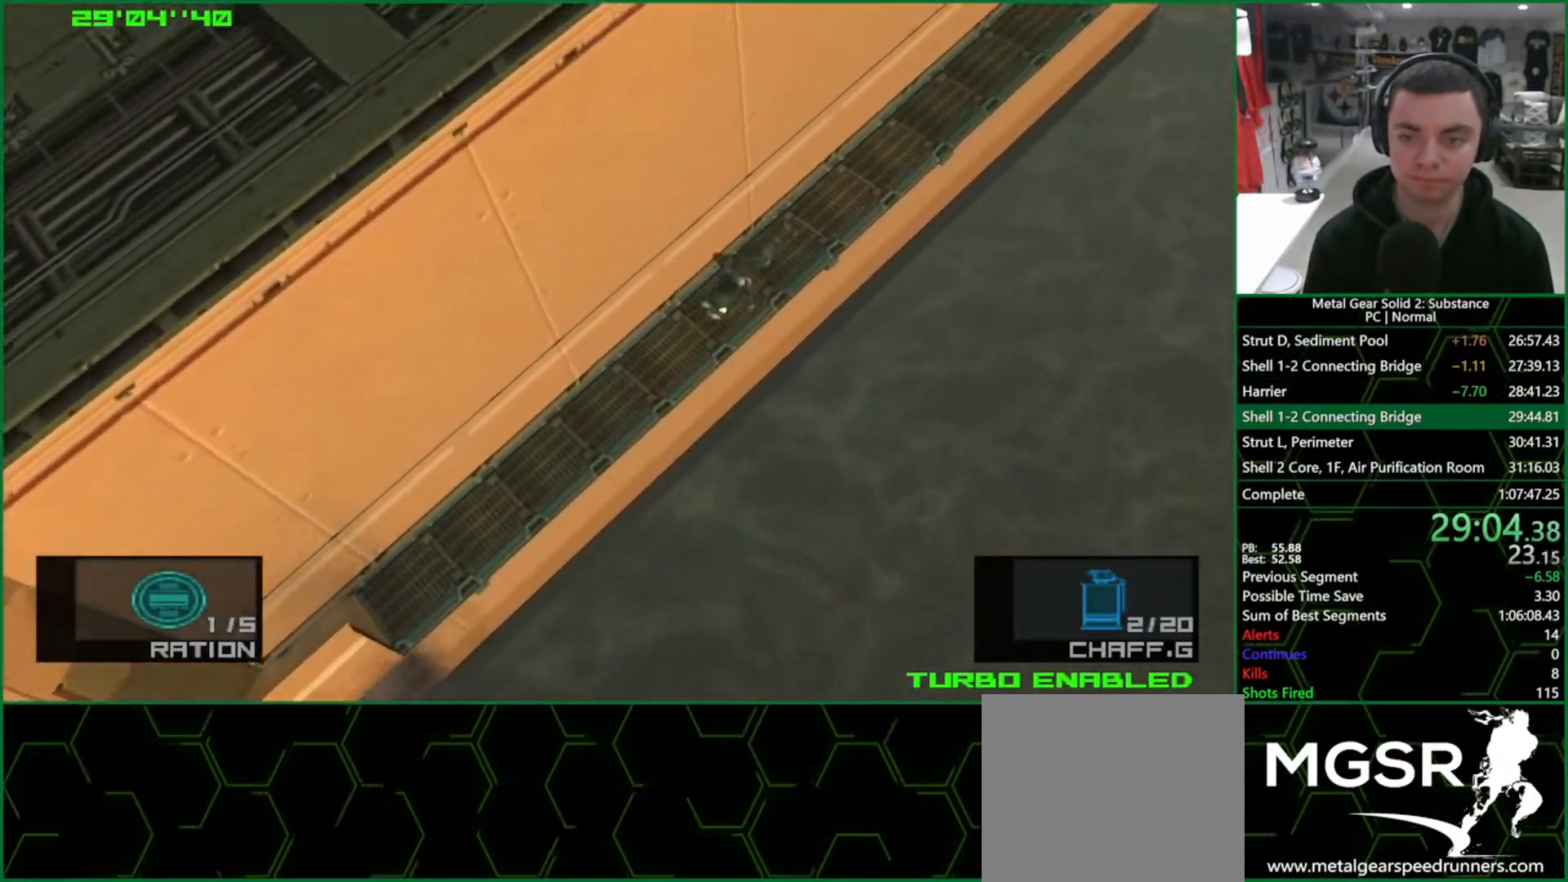
{"buttons": ["L1"], "left_stick": "up", "right_stick": "center", "events": []}
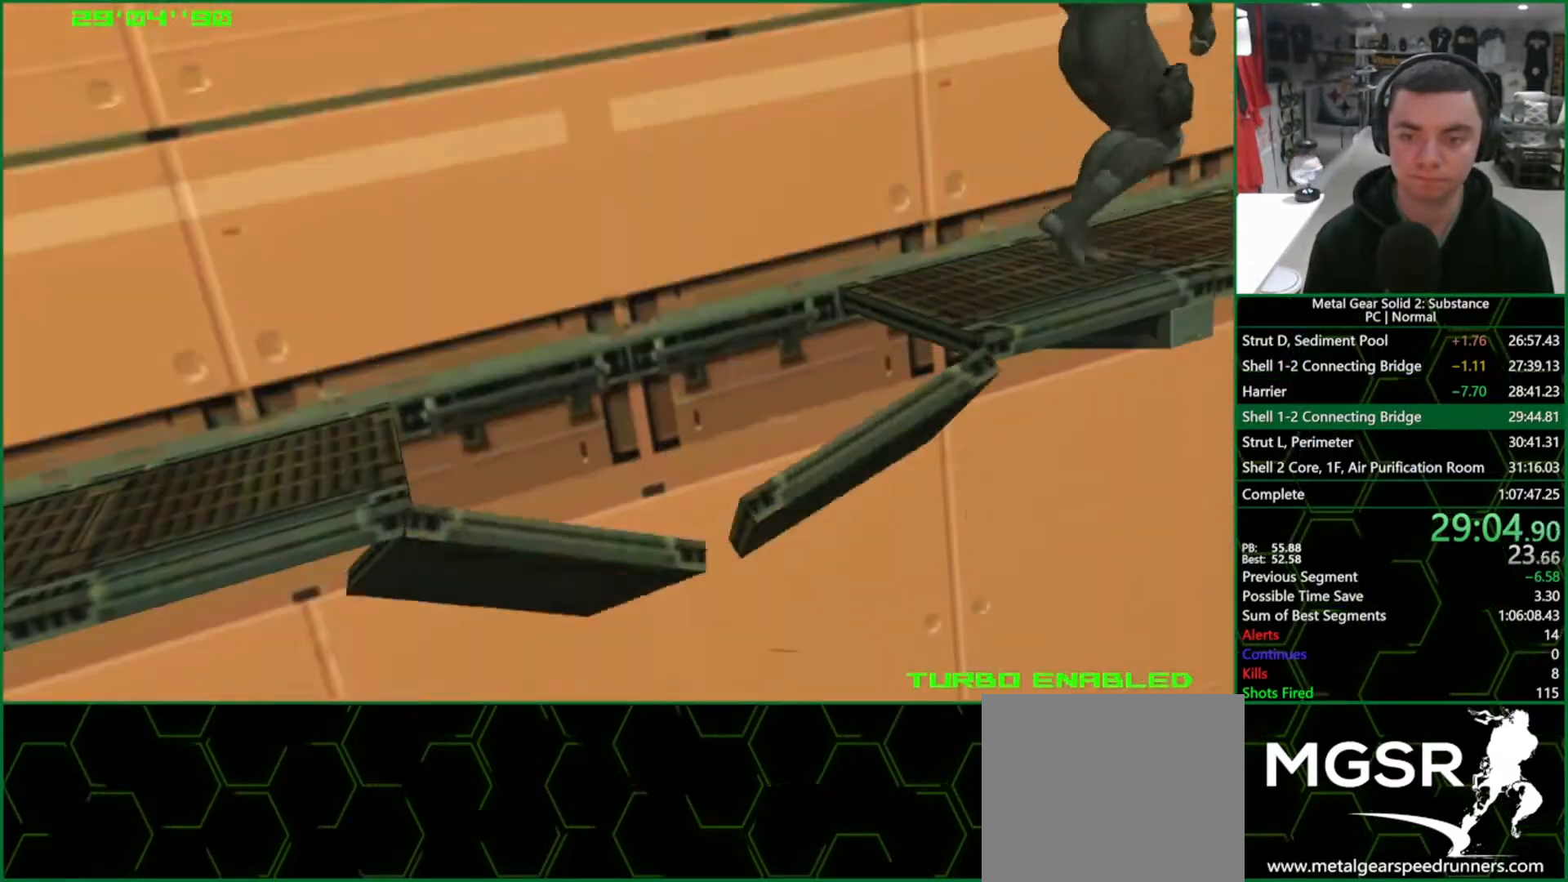
{"buttons": ["CROSS", "L1"], "left_stick": "up", "right_stick": "center", "events": [[150, "CROSS", "down"], [217, "CROSS", "up"], [267, "CROSS", "down"], [317, "CROSS", "up"], [383, "CROSS", "down"], [433, "CROSS", "up"], [483, "CROSS", "down"]]}
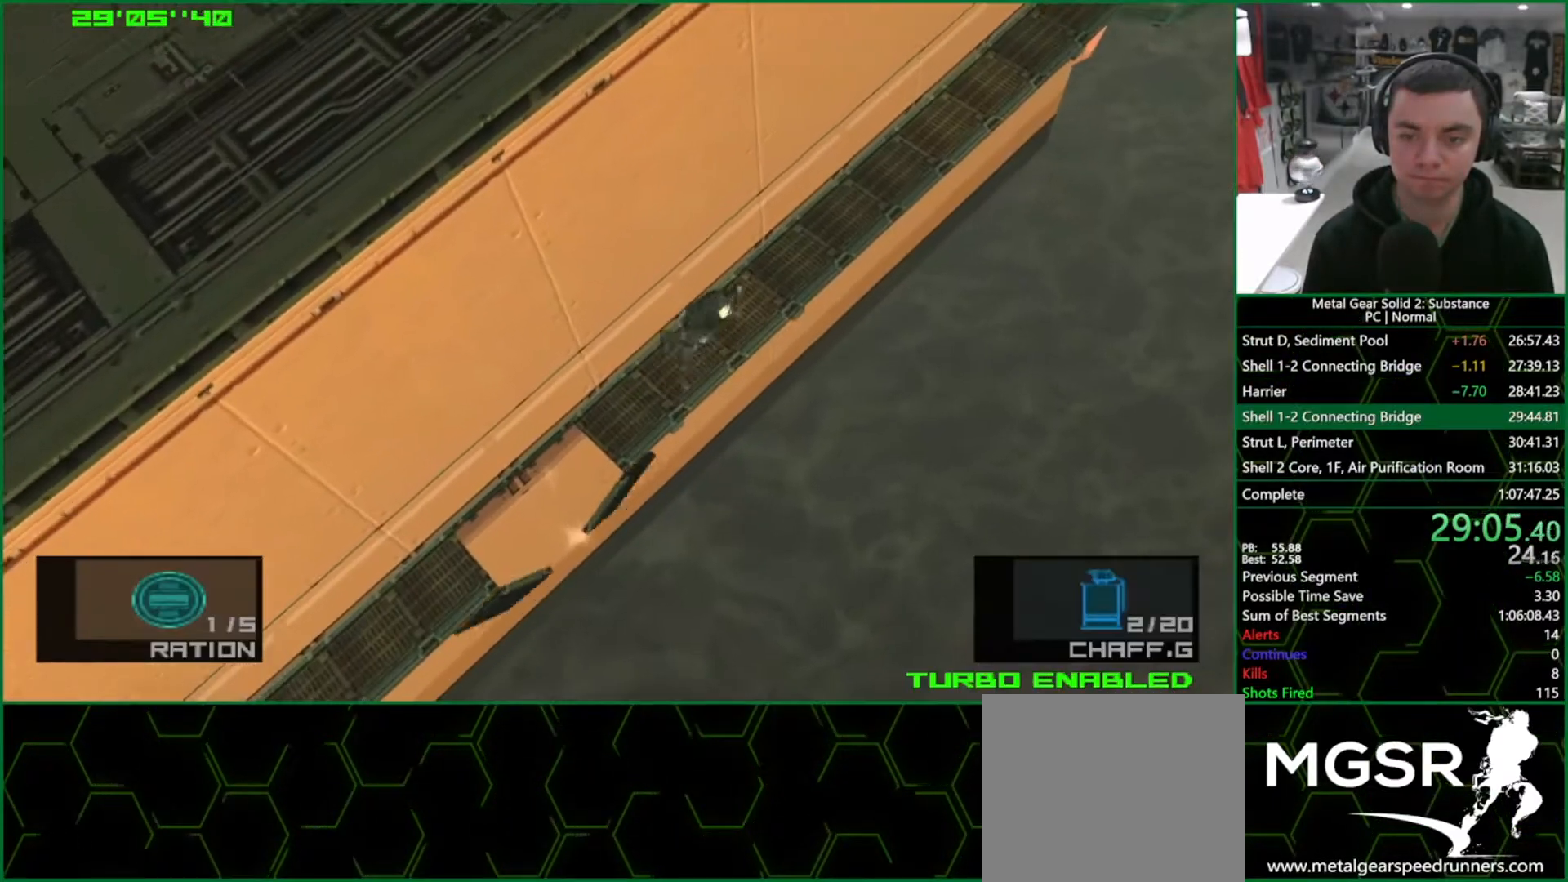
{"buttons": ["L1"], "left_stick": "up", "right_stick": "center", "events": [[50, "CROSS", "up"]]}
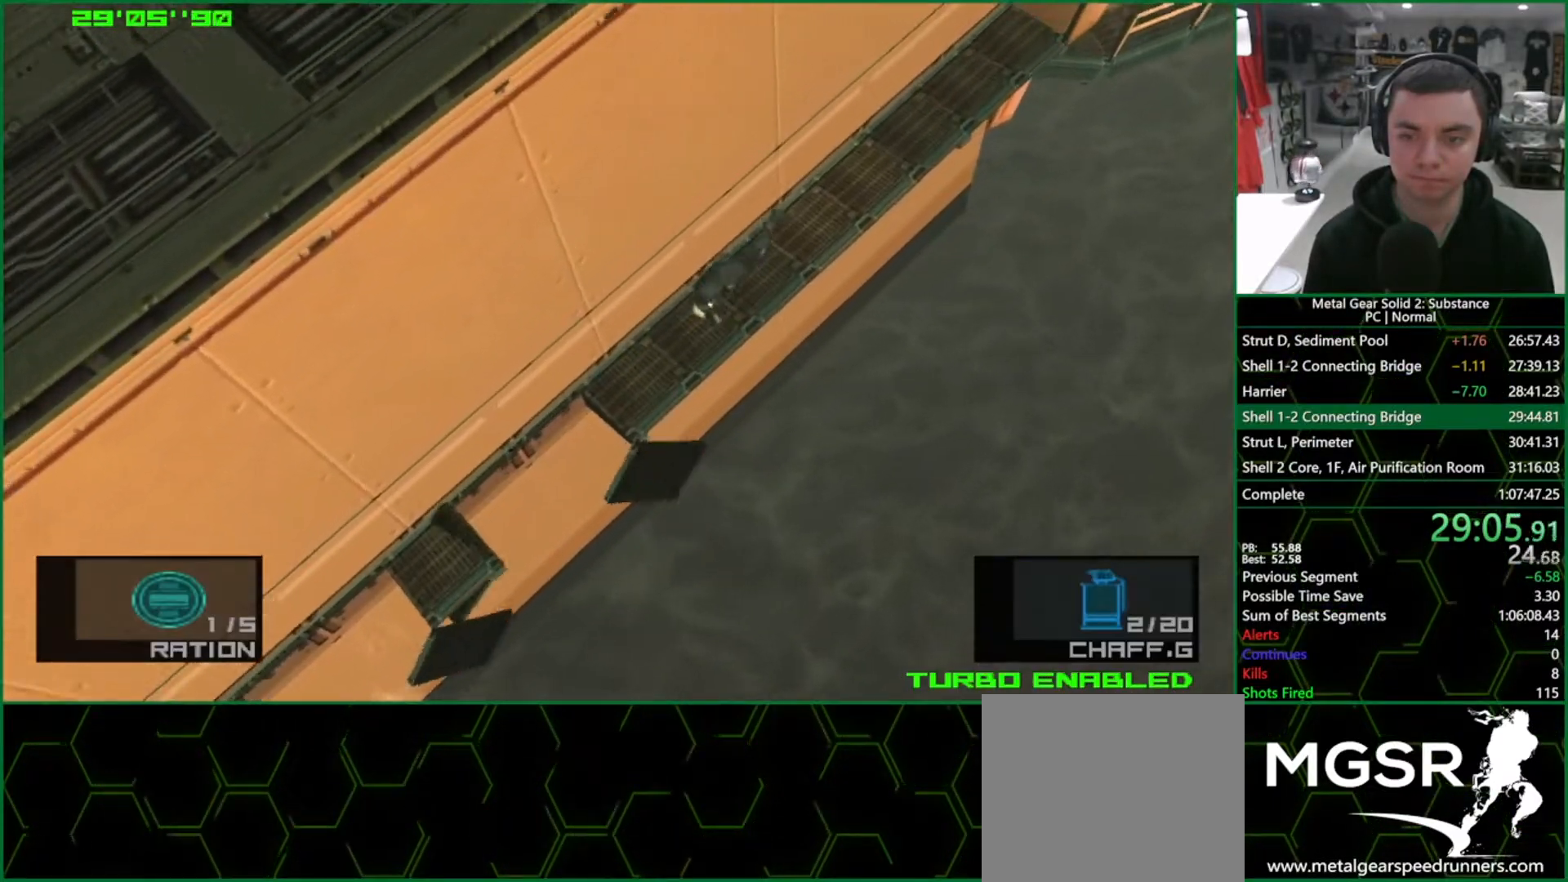
{"buttons": ["CROSS", "L1"], "left_stick": "up", "right_stick": "center", "events": [[383, "CROSS", "down"], [450, "CROSS", "up"], [500, "CROSS", "down"]]}
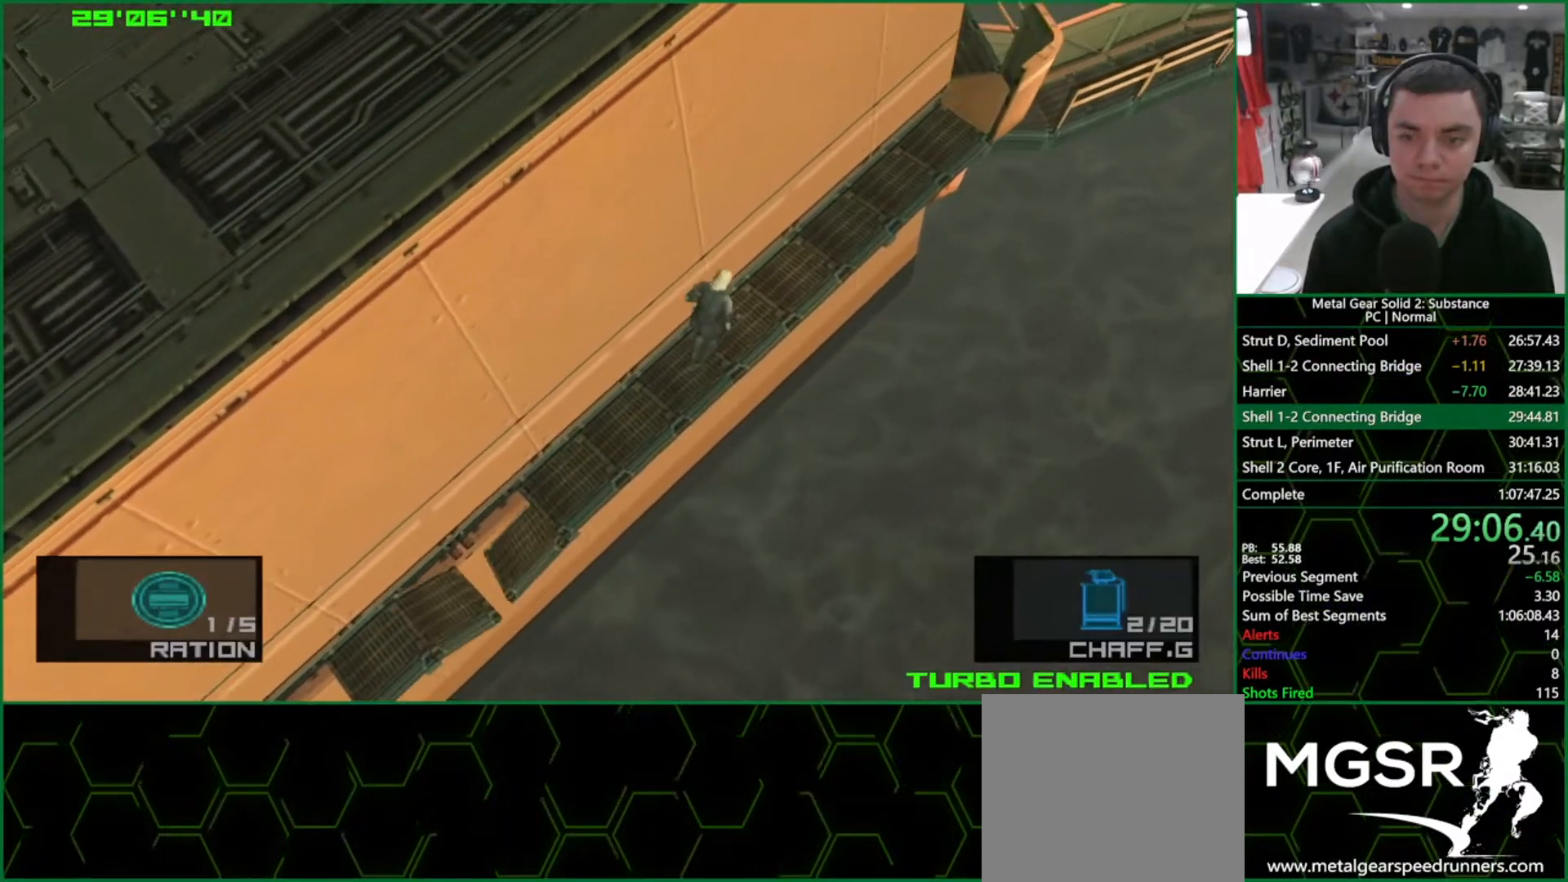
{"buttons": ["L1"], "left_stick": "up", "right_stick": "center", "events": [[83, "CROSS", "up"]]}
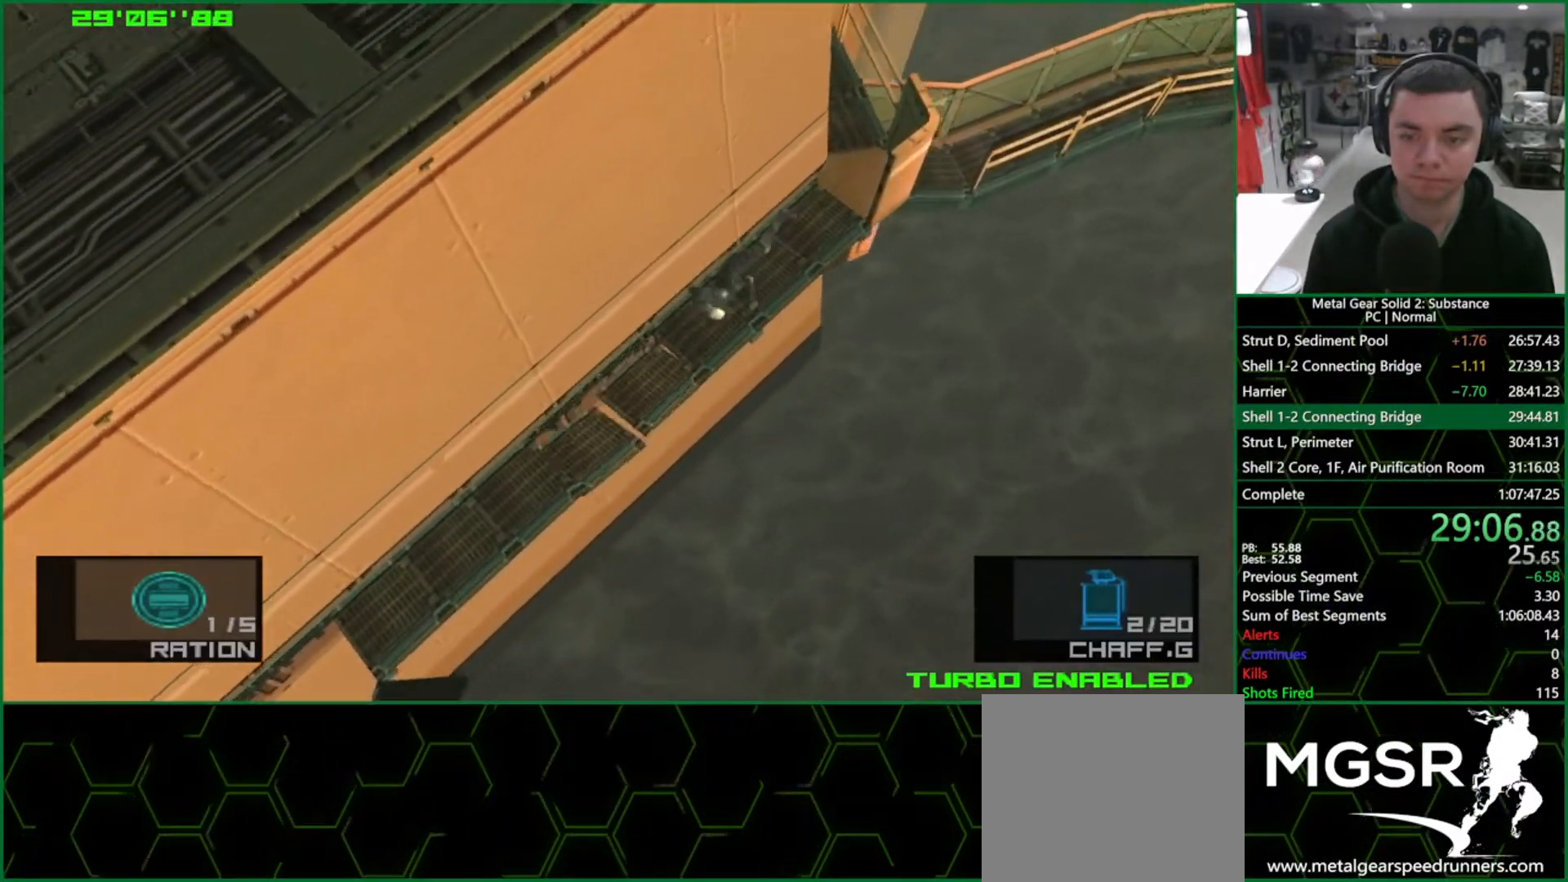
{"buttons": ["L1"], "left_stick": "up", "right_stick": "center", "events": []}
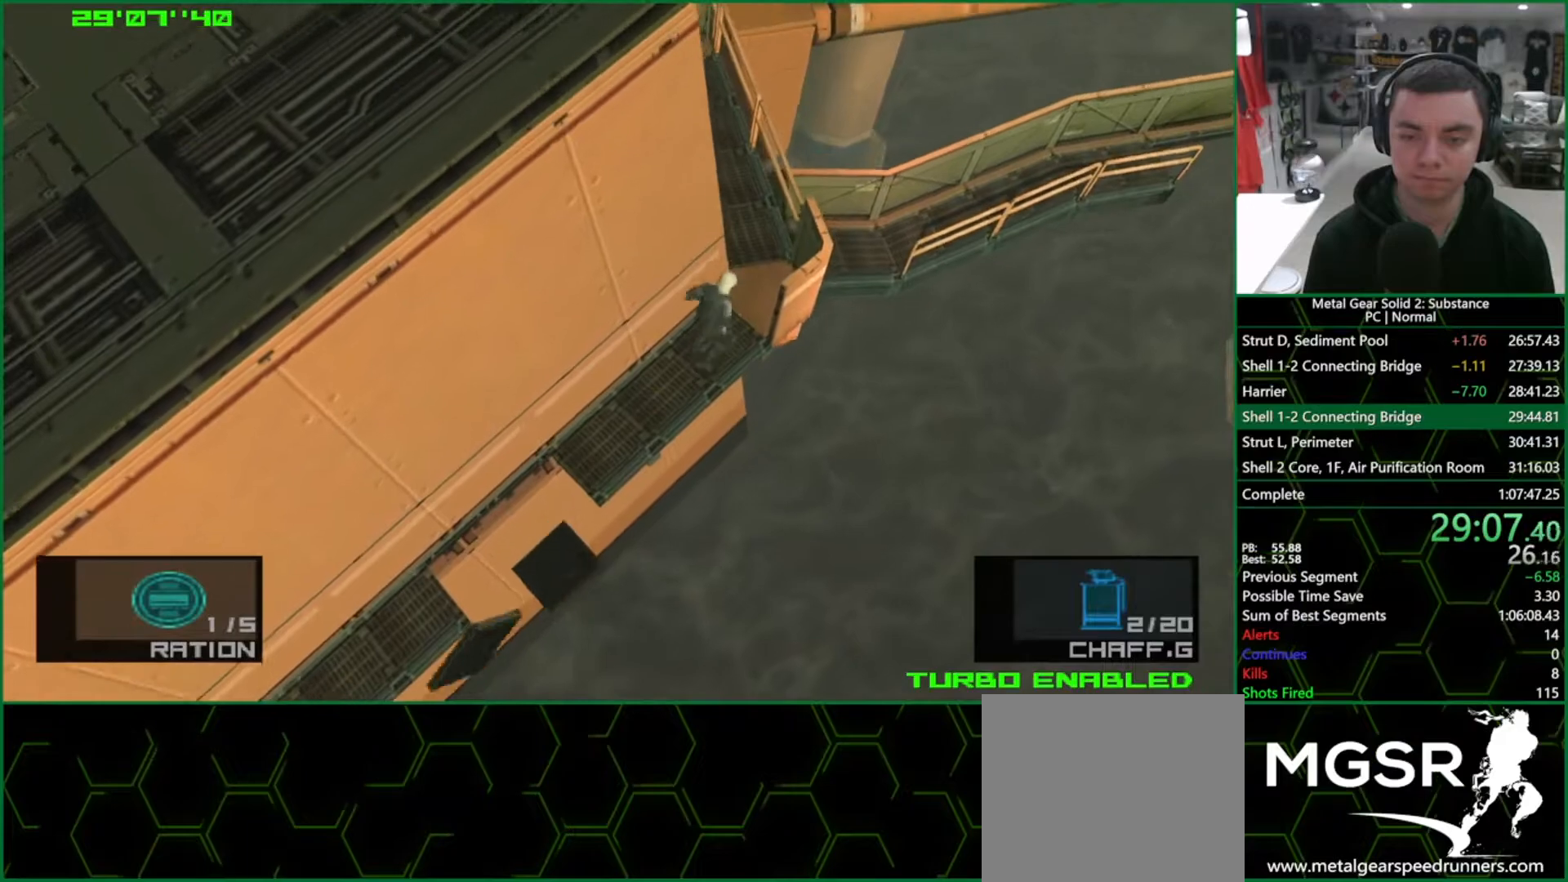
{"buttons": ["L1"], "left_stick": "up-left", "right_stick": "center", "events": [[333, "left_stick", "up-left"]]}
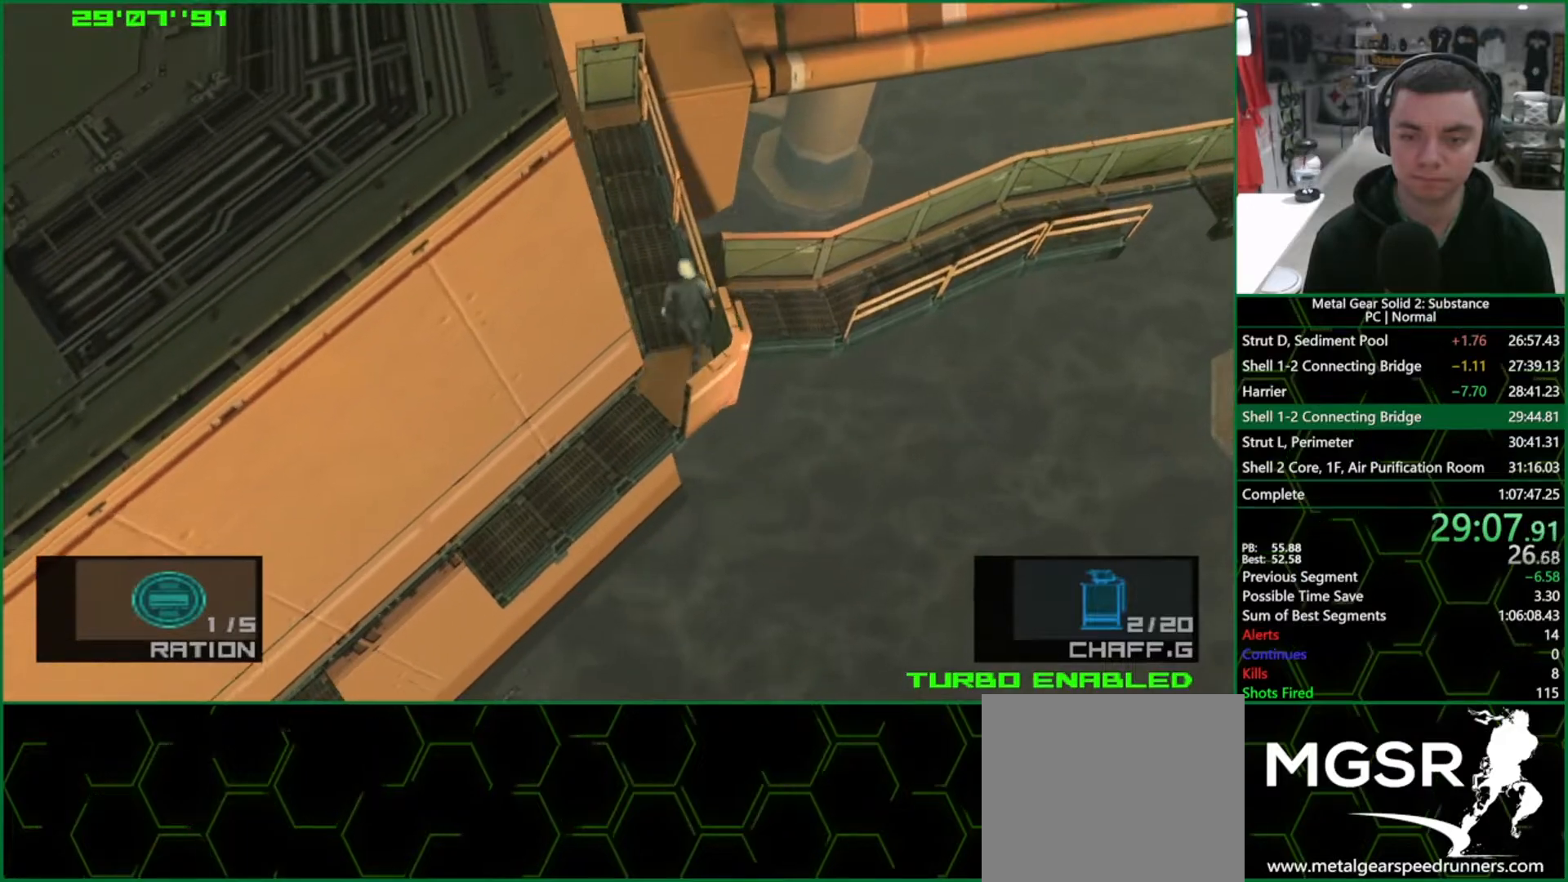
{"buttons": ["TRIANGLE", "L1"], "left_stick": "center", "right_stick": "center", "events": [[333, "left_stick", "up-right"], [400, "TRIANGLE", "down"], [417, "left_stick", "center"], [433, "TRIANGLE", "up"], [500, "TRIANGLE", "down"]]}
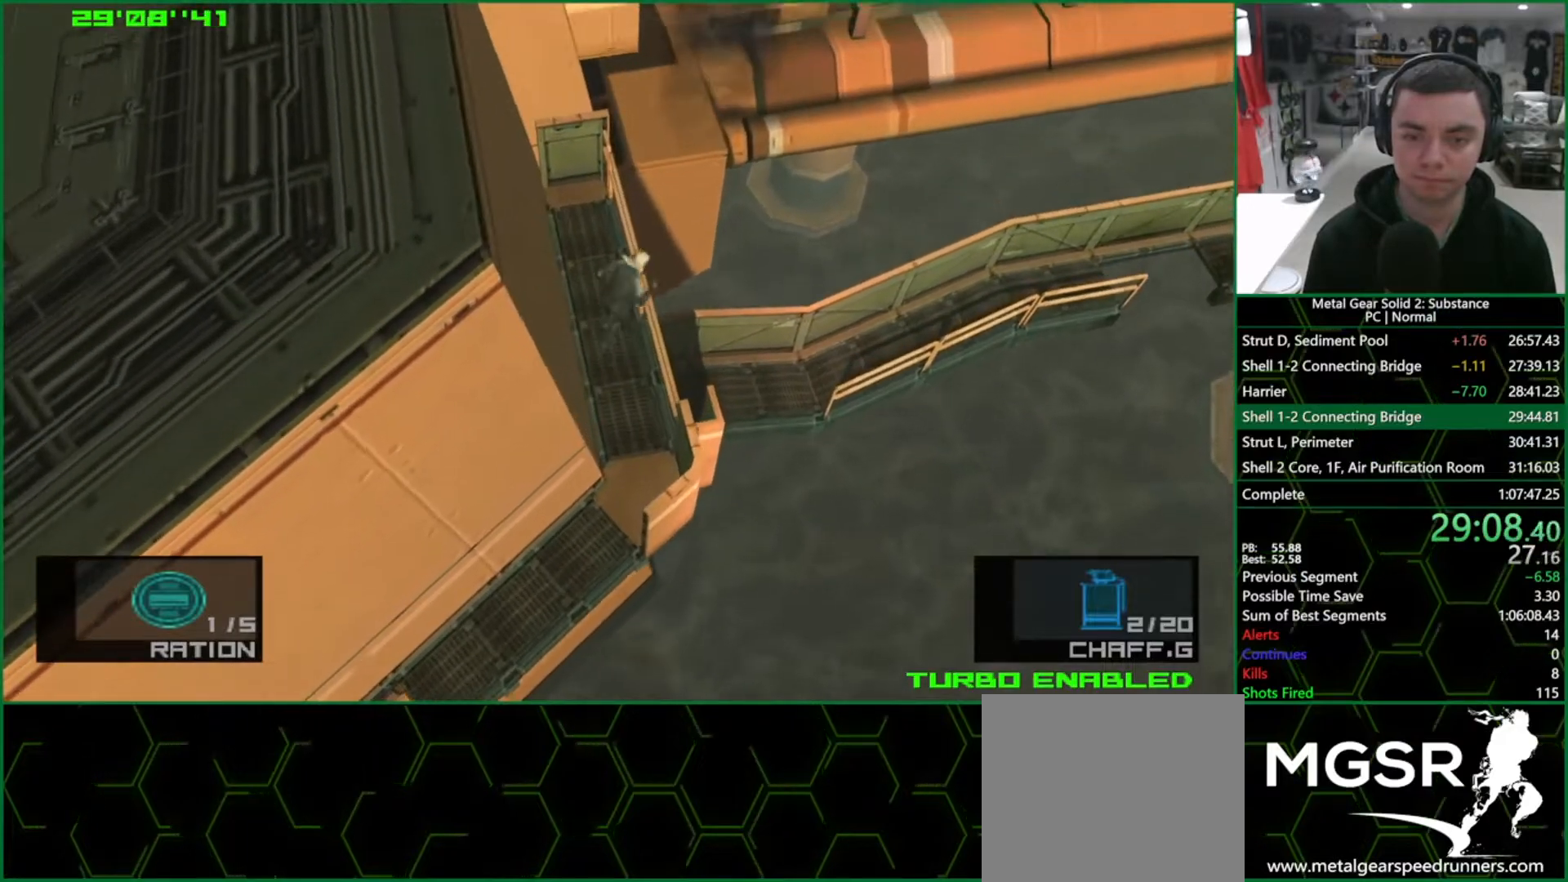
{"buttons": ["CROSS"], "left_stick": "center", "right_stick": "center", "events": [[100, "TRIANGLE", "up"], [117, "TRIANGLE", "down"], [183, "TRIANGLE", "up"], [300, "CROSS", "down"], [350, "L1", "up"]]}
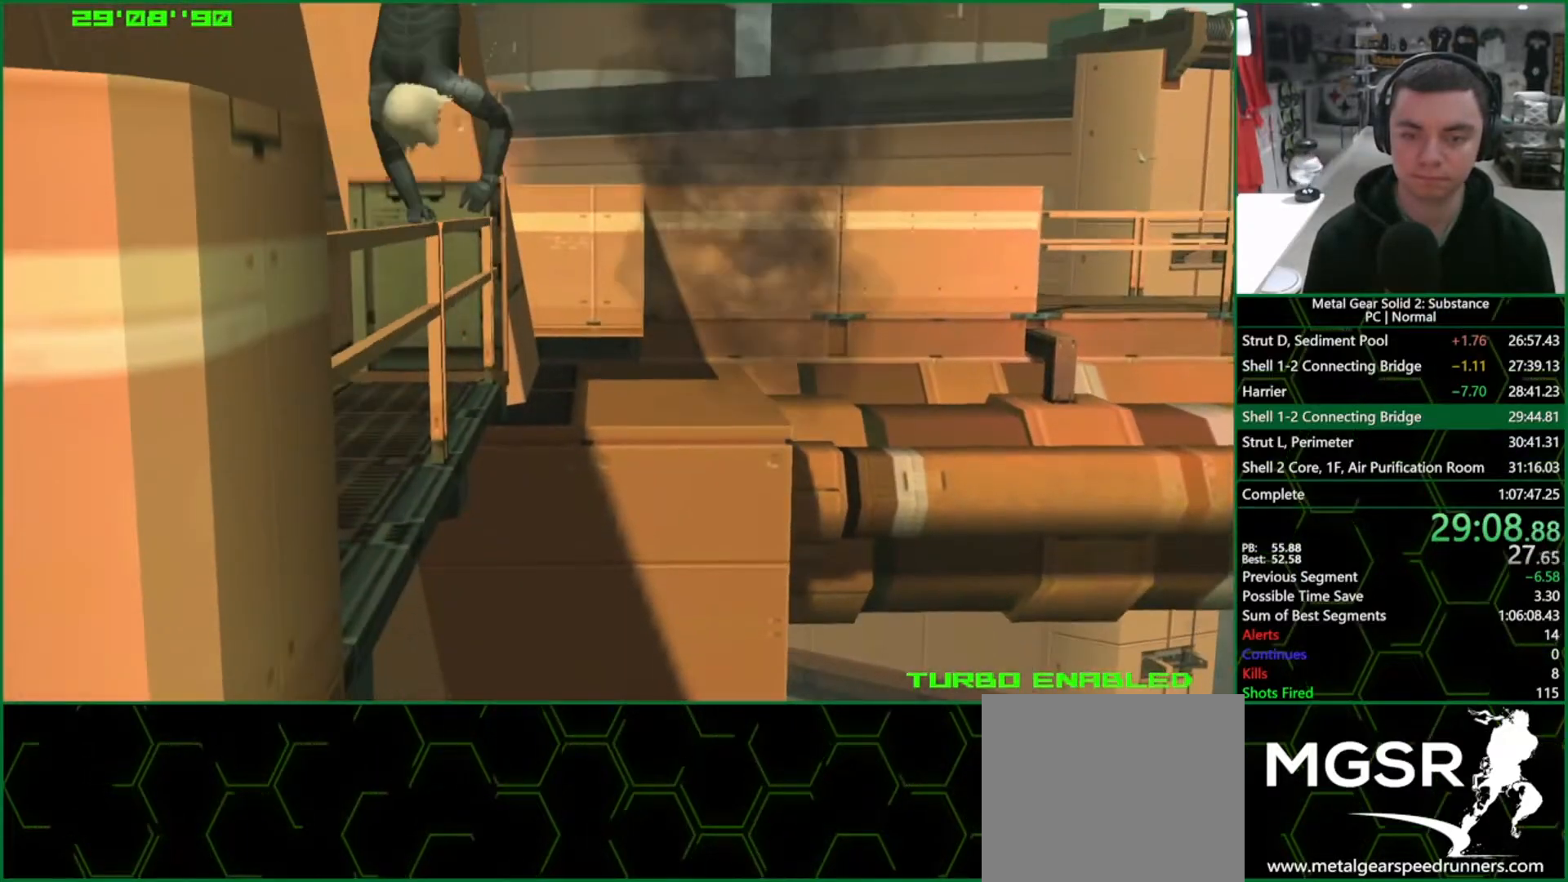
{"buttons": ["CROSS"], "left_stick": "center", "right_stick": "center", "events": []}
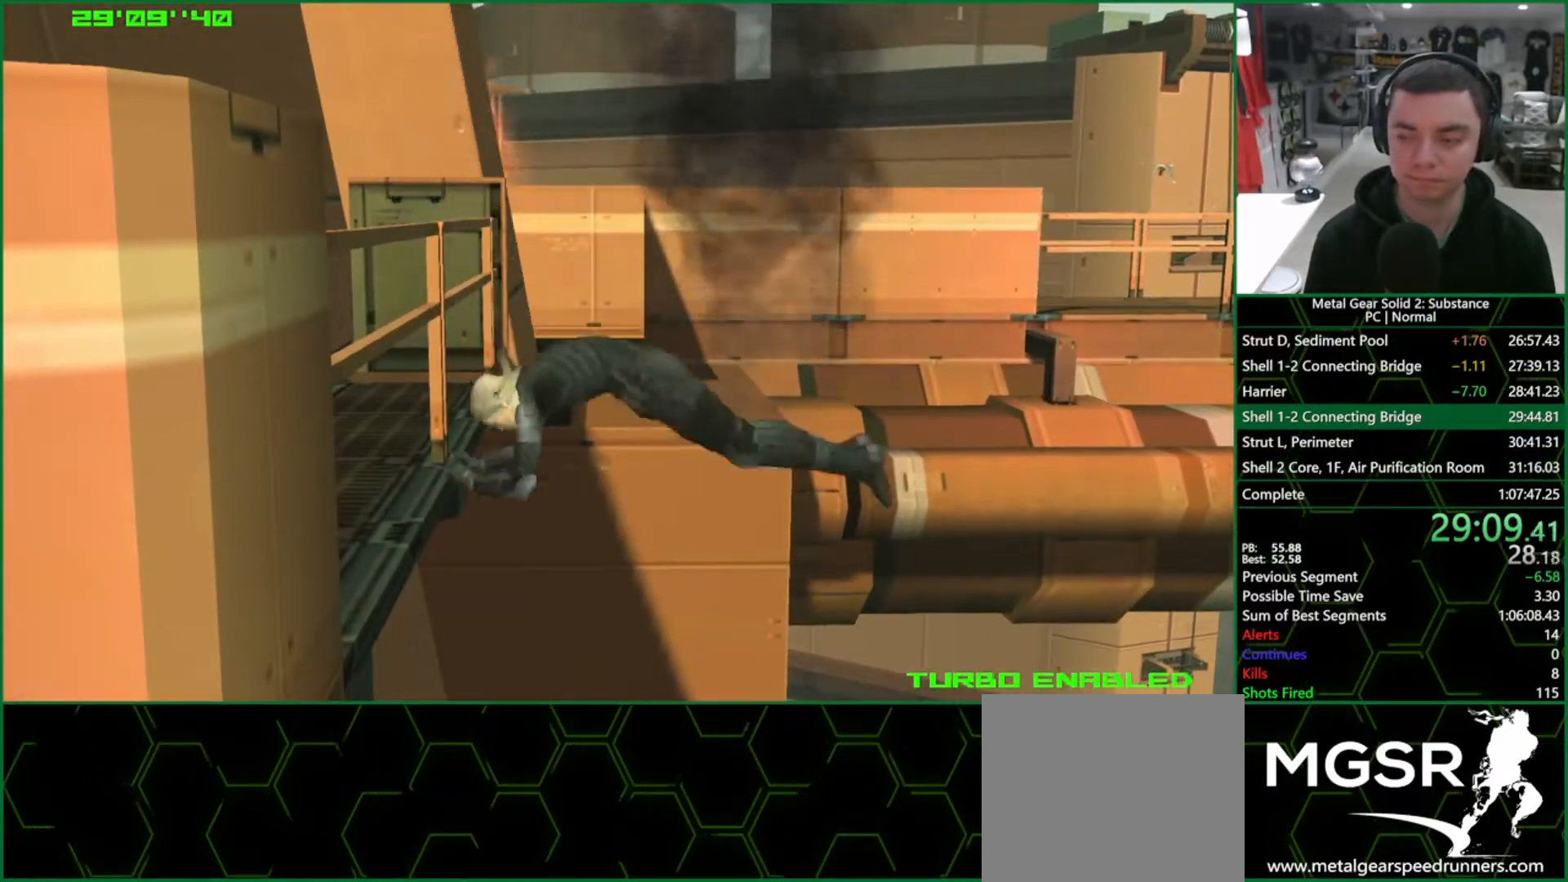
{"buttons": ["CROSS"], "left_stick": "center", "right_stick": "center", "events": []}
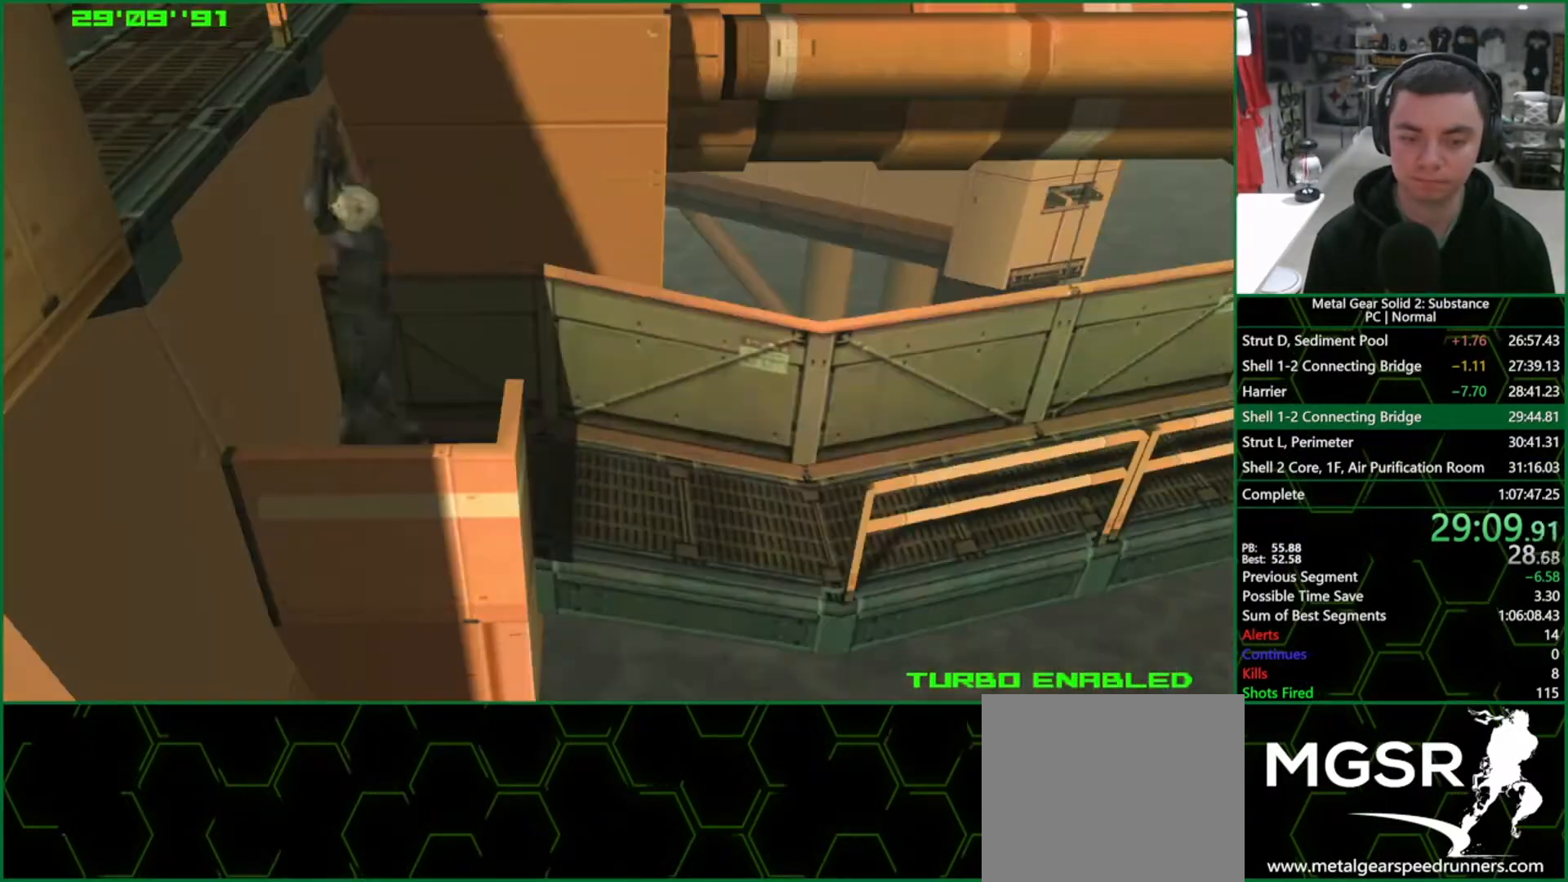
{"buttons": ["L1"], "left_stick": "up", "right_stick": "center", "events": [[183, "CROSS", "up"], [200, "left_stick", "up"], [317, "L1", "down"]]}
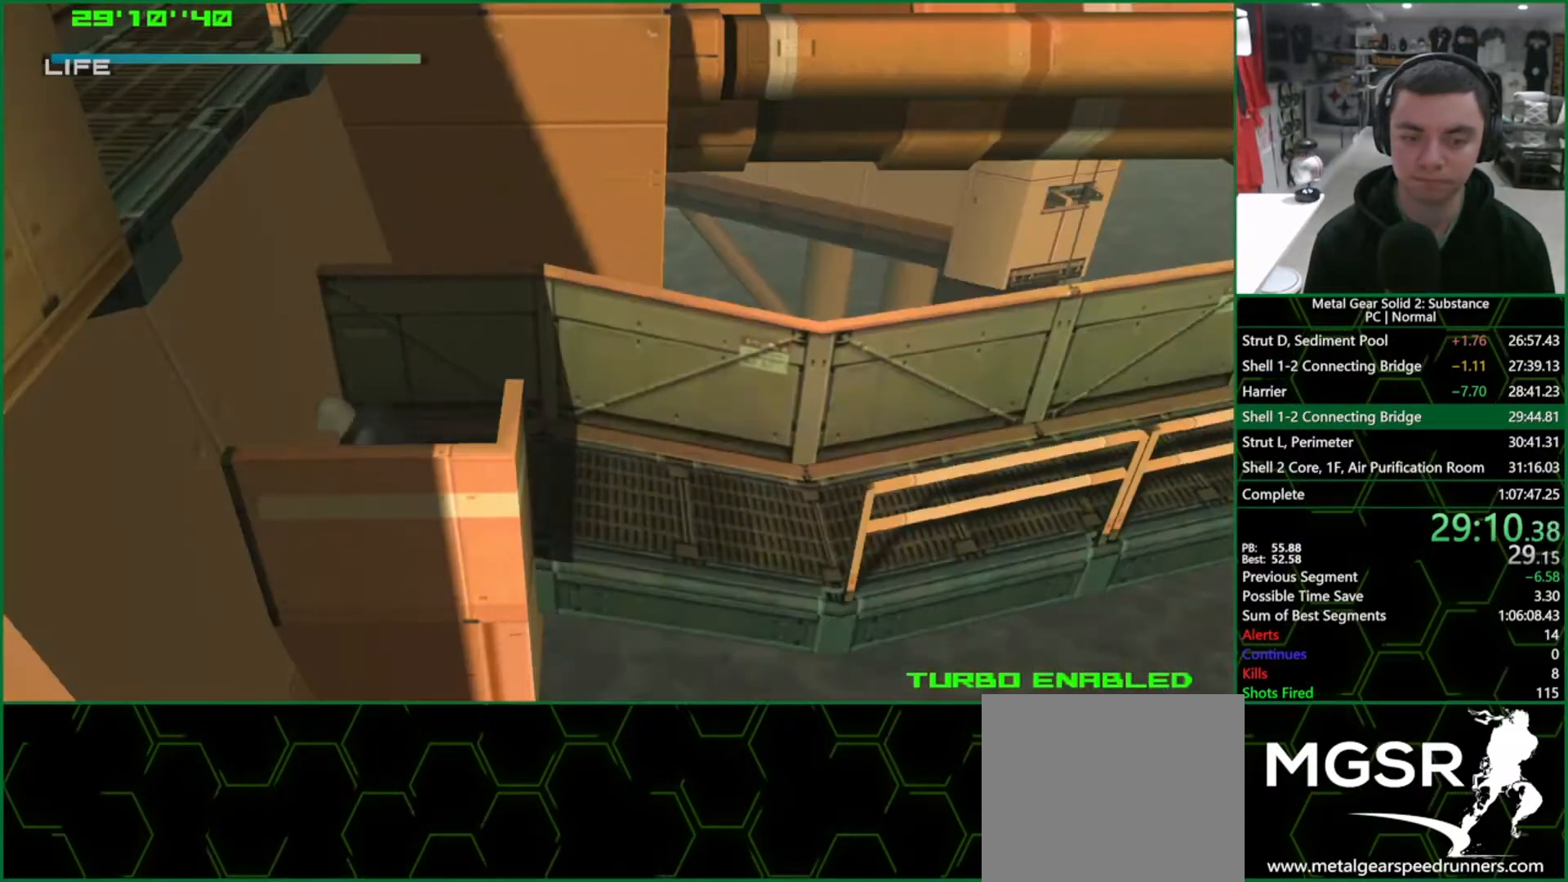
{"buttons": ["L1"], "left_stick": "up", "right_stick": "center", "events": []}
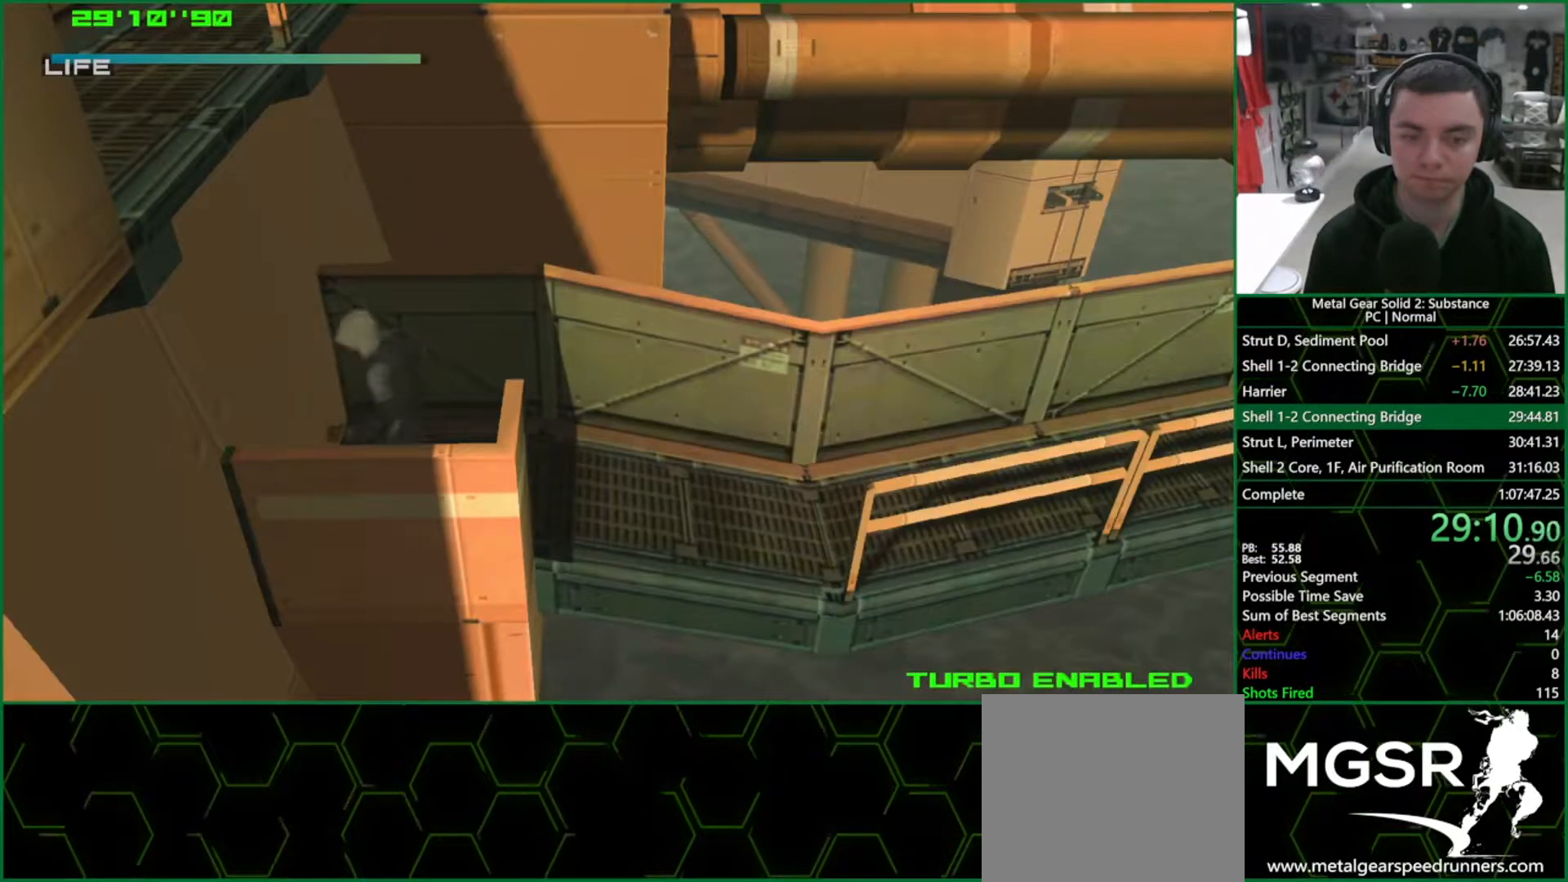
{"buttons": ["L1"], "left_stick": "up", "right_stick": "center", "events": []}
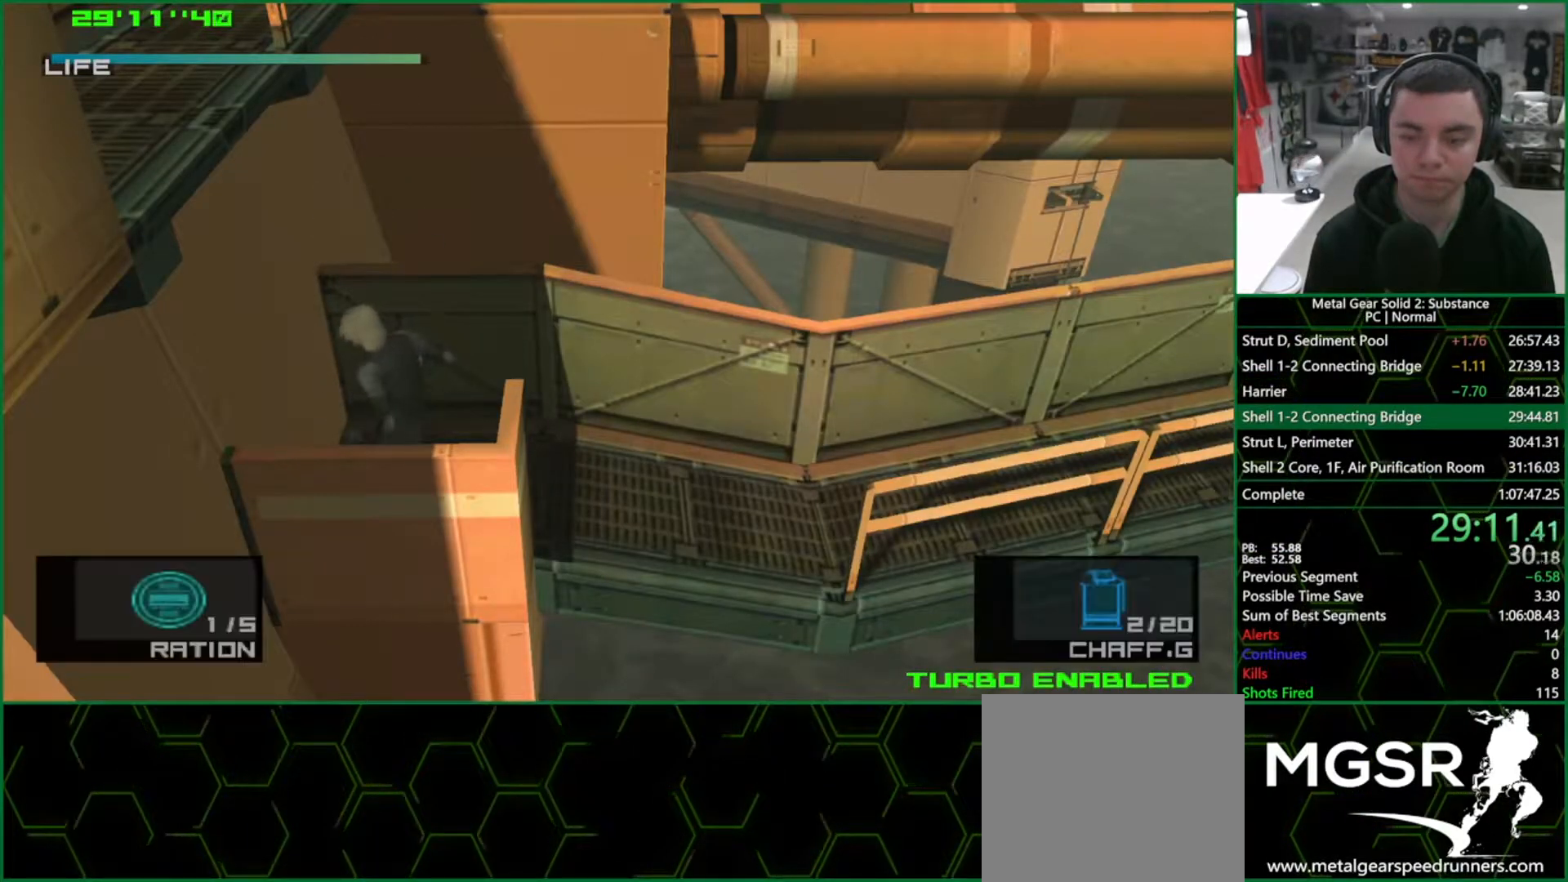
{"buttons": ["L1"], "left_stick": "up", "right_stick": "center", "events": []}
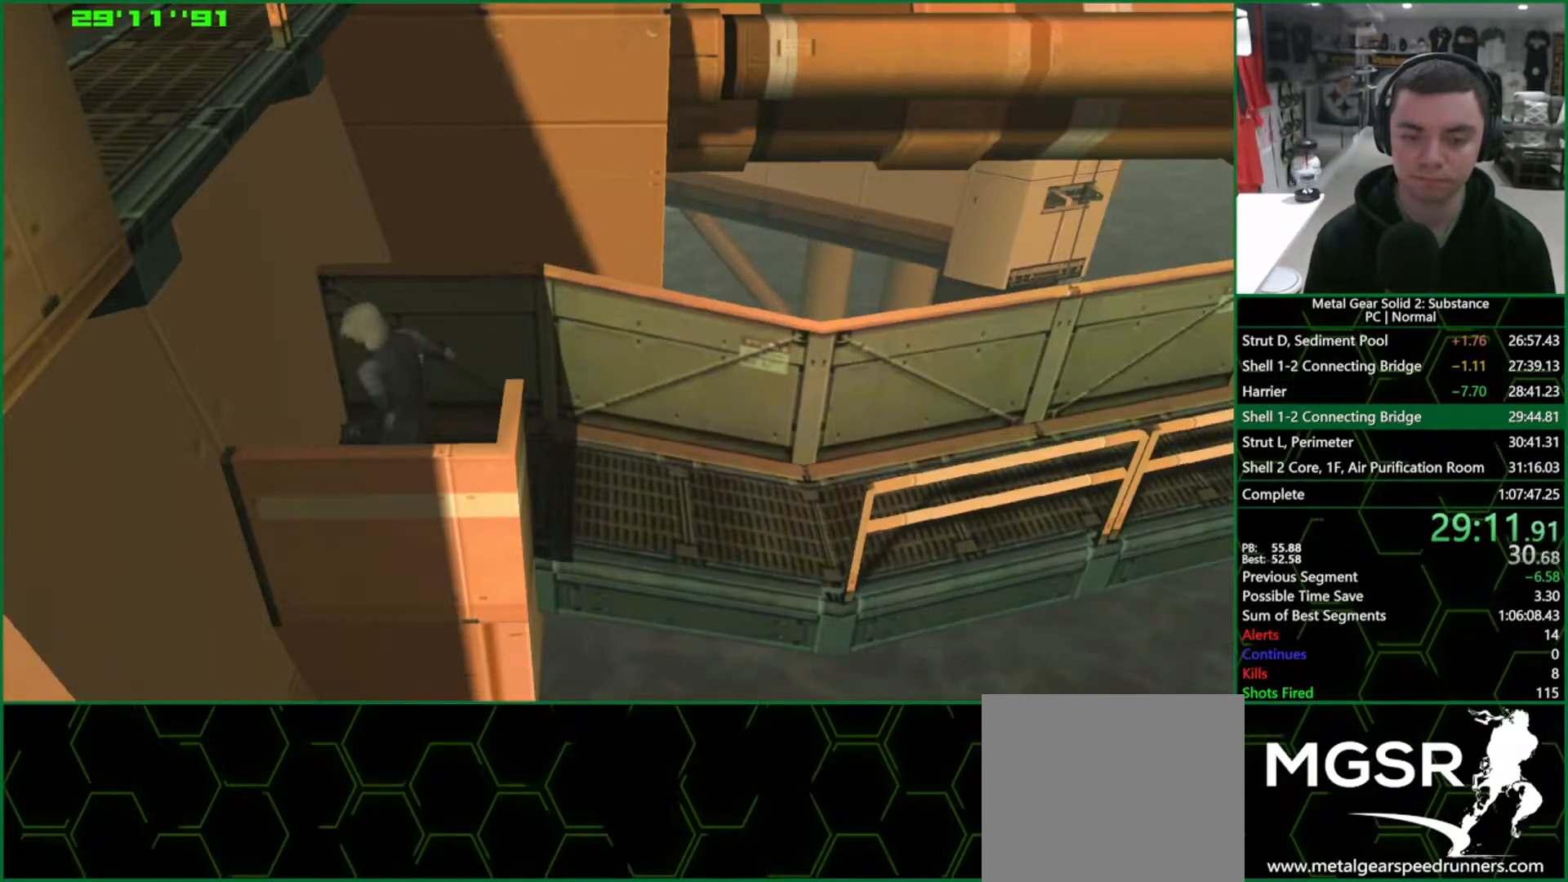
{"buttons": ["L1"], "left_stick": "up-right", "right_stick": "center", "events": [[200, "left_stick", "up-right"], [333, "CROSS", "down"], [383, "CROSS", "up"]]}
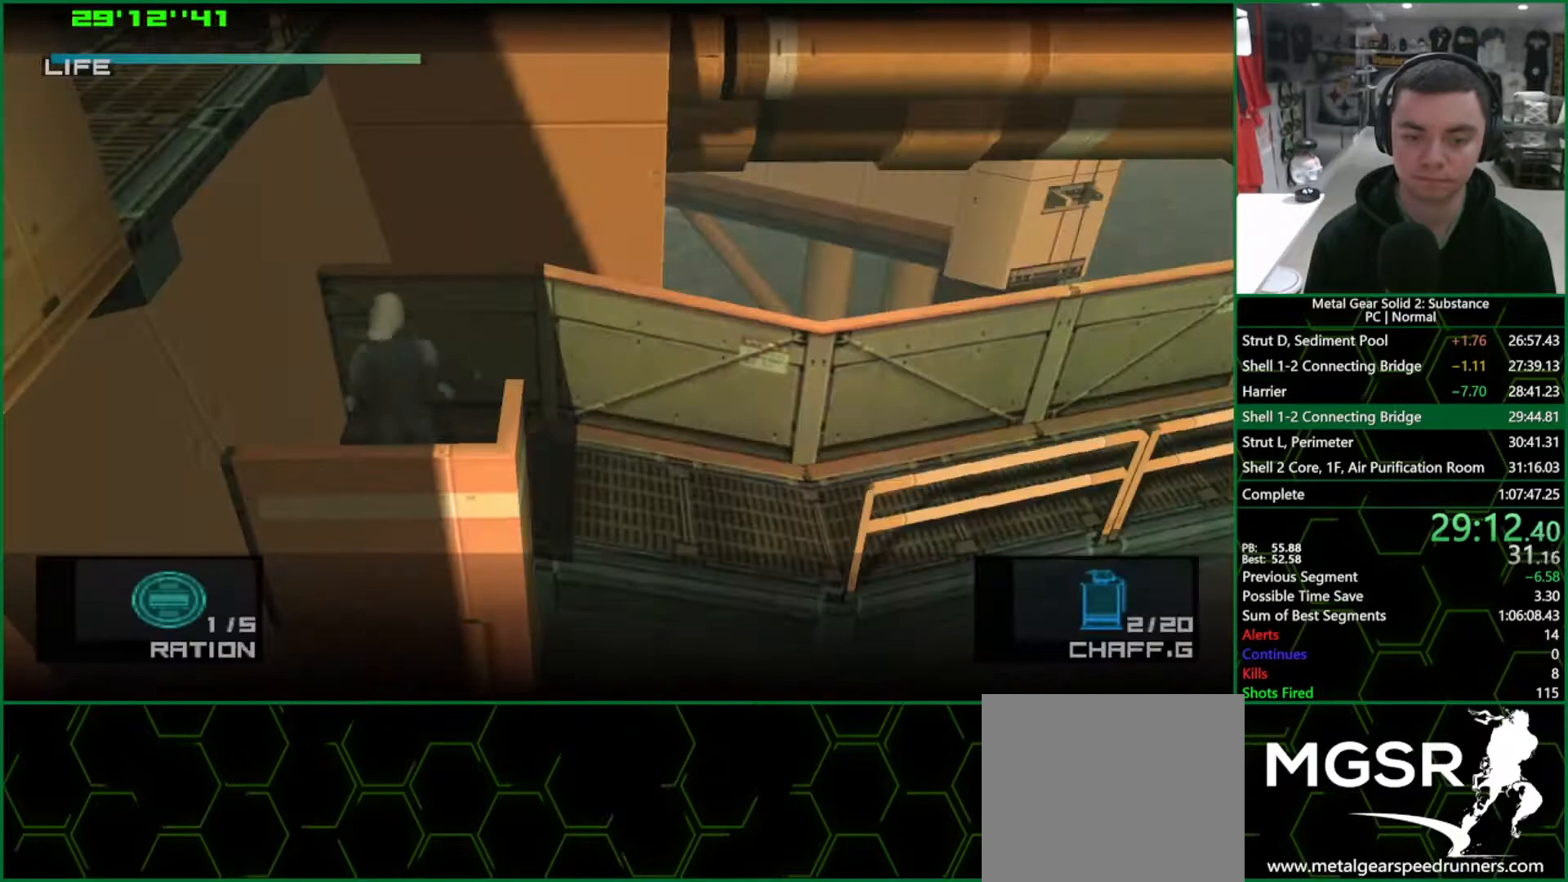
{"buttons": ["CROSS", "L1"], "left_stick": "up-right", "right_stick": "center", "events": [[450, "CROSS", "down"]]}
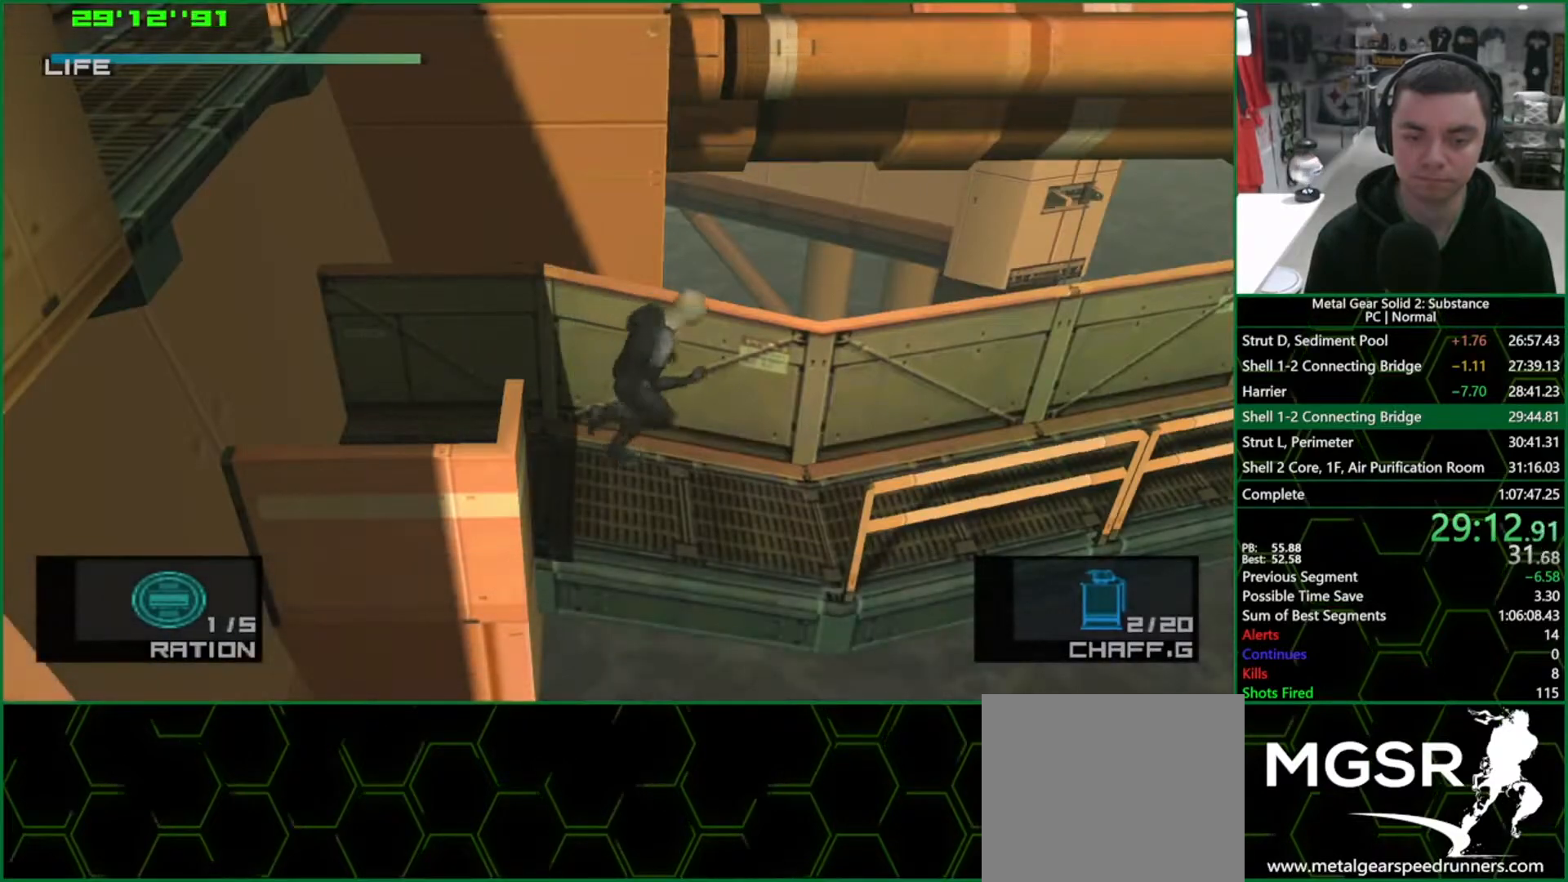
{"buttons": ["L2"], "left_stick": "center", "right_stick": "center", "events": [[33, "CROSS", "up"], [150, "L1", "up"], [233, "L2", "down"], [233, "left_stick", "center"]]}
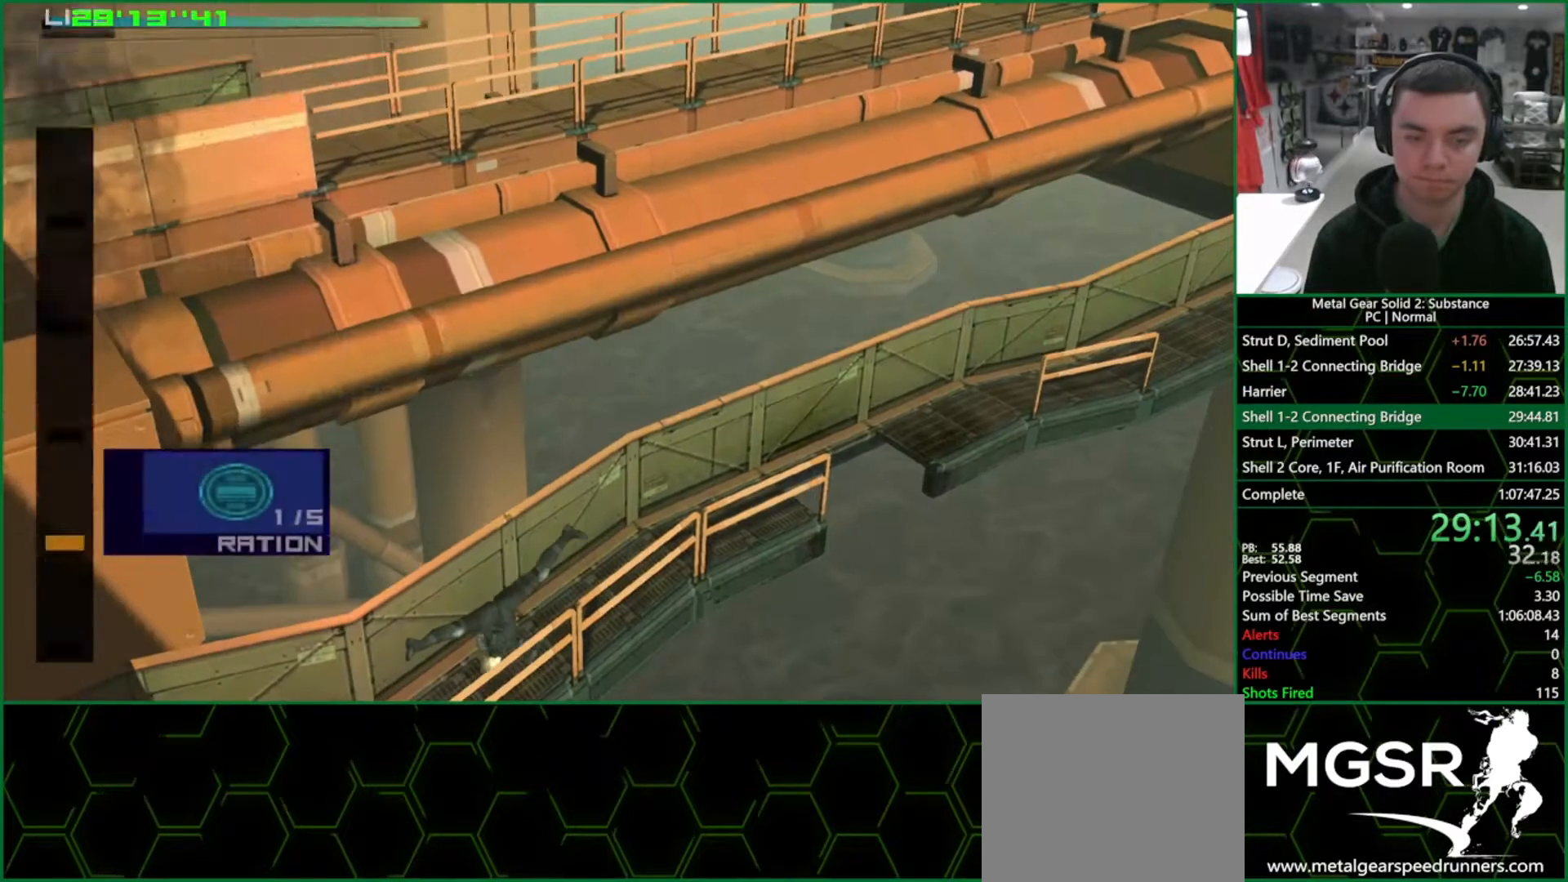
{"buttons": ["L2", "DPAD_DOWN"], "left_stick": "center", "right_stick": "center", "events": [[17, "DPAD_DOWN", "down"], [117, "DPAD_DOWN", "up"], [183, "DPAD_DOWN", "down"], [283, "DPAD_DOWN", "up"], [333, "DPAD_DOWN", "down"], [433, "DPAD_DOWN", "up"], [483, "DPAD_DOWN", "down"]]}
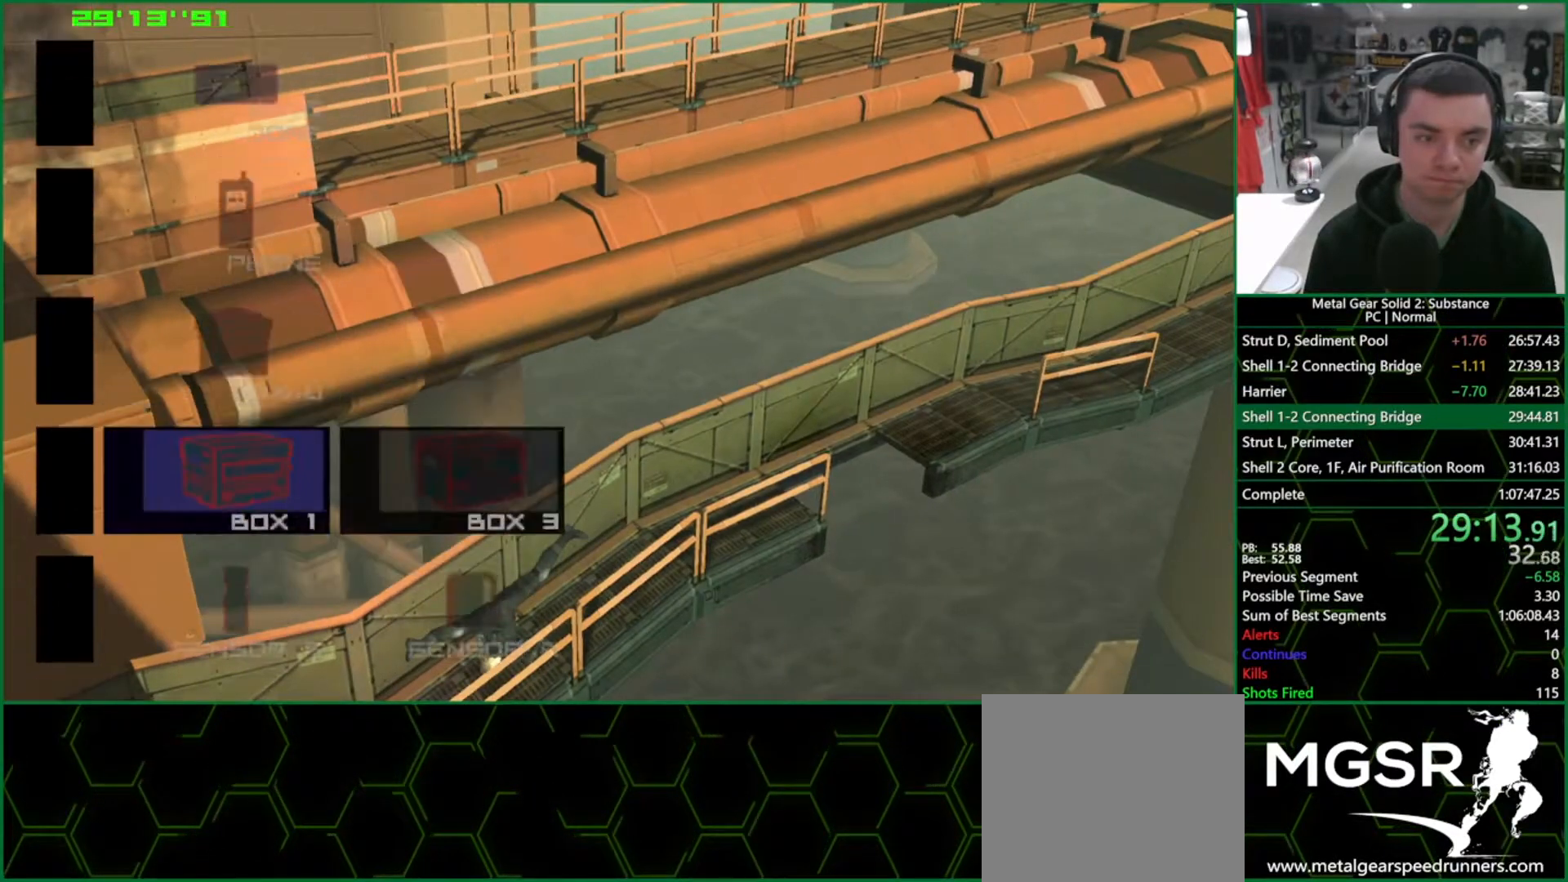
{"buttons": ["L2"], "left_stick": "center", "right_stick": "center", "events": [[83, "DPAD_DOWN", "up"], [150, "DPAD_DOWN", "down"], [217, "DPAD_DOWN", "up"], [383, "DPAD_UP", "down"], [467, "DPAD_UP", "up"]]}
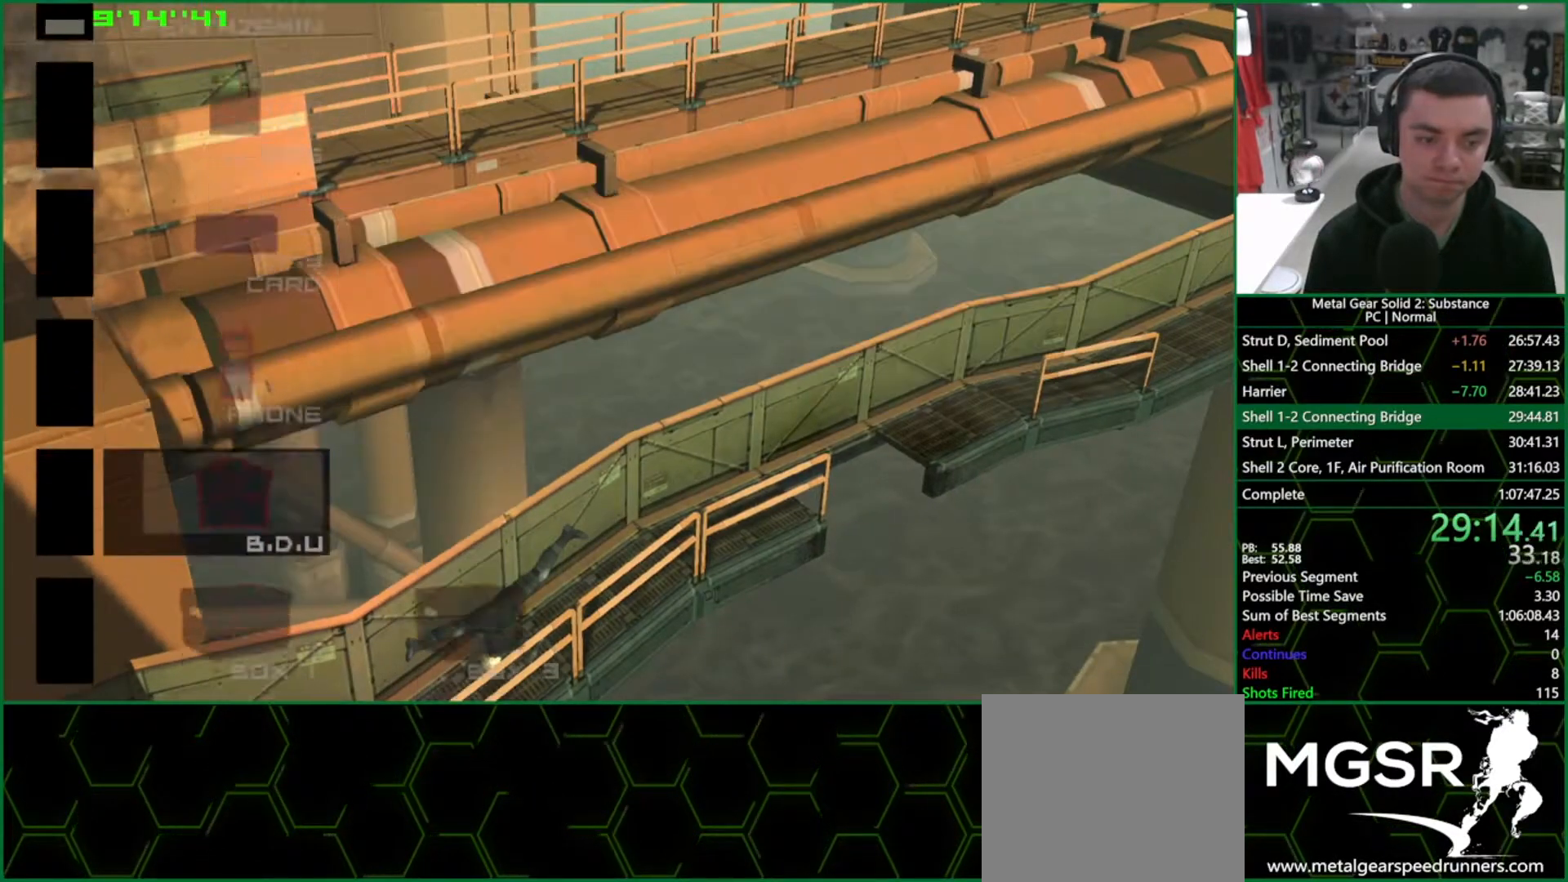
{"buttons": ["L1"], "left_stick": "up-right", "right_stick": "center", "events": [[17, "L2", "up"], [183, "left_stick", "up-right"], [267, "L1", "down"]]}
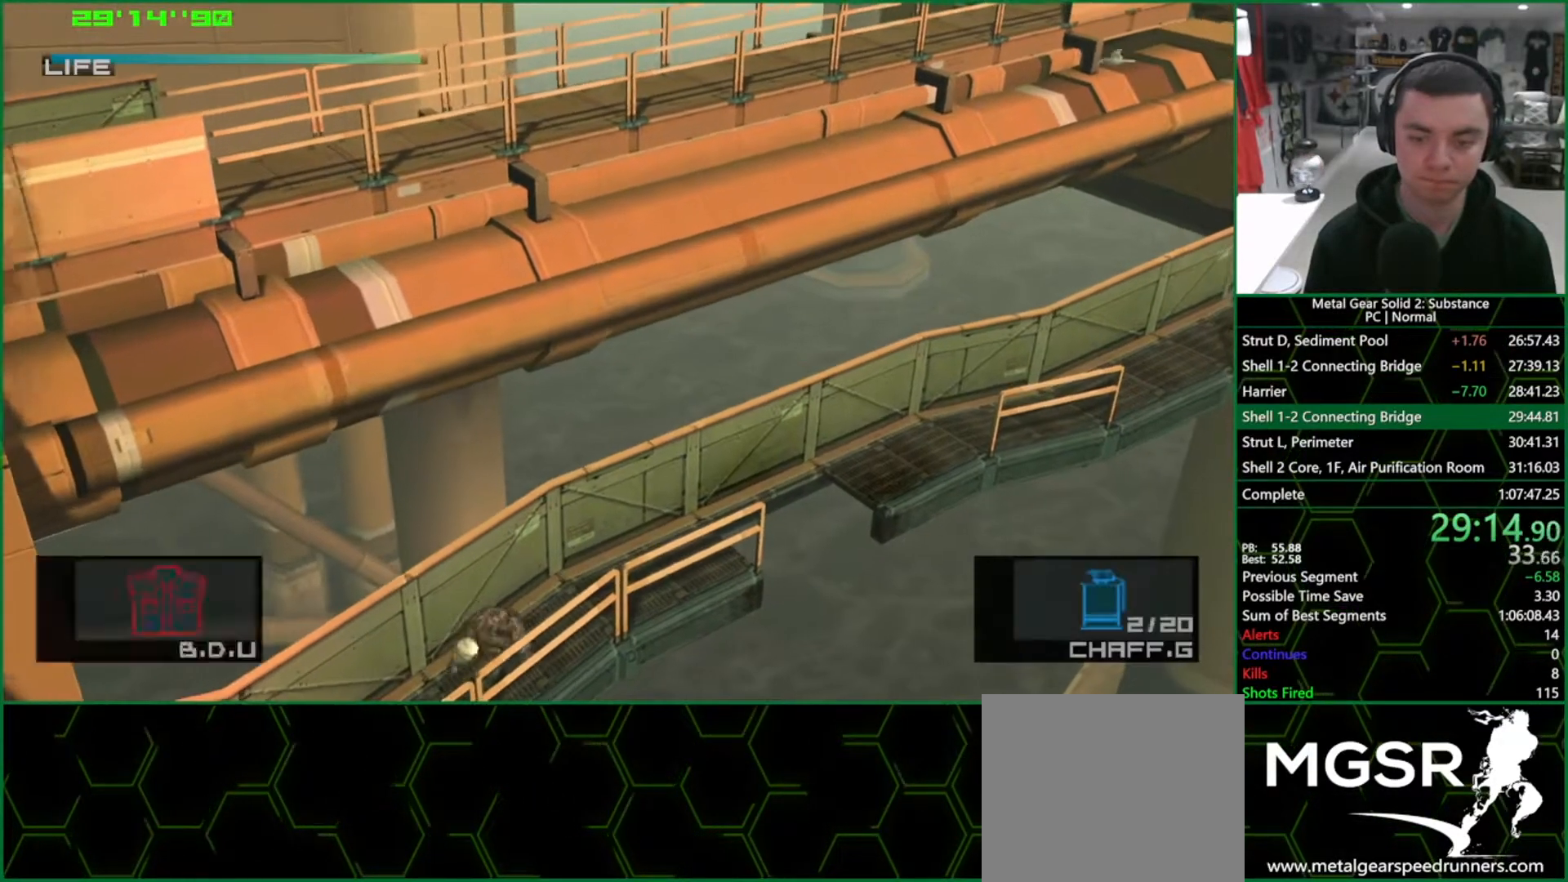
{"buttons": ["L1"], "left_stick": "up-right", "right_stick": "center", "events": []}
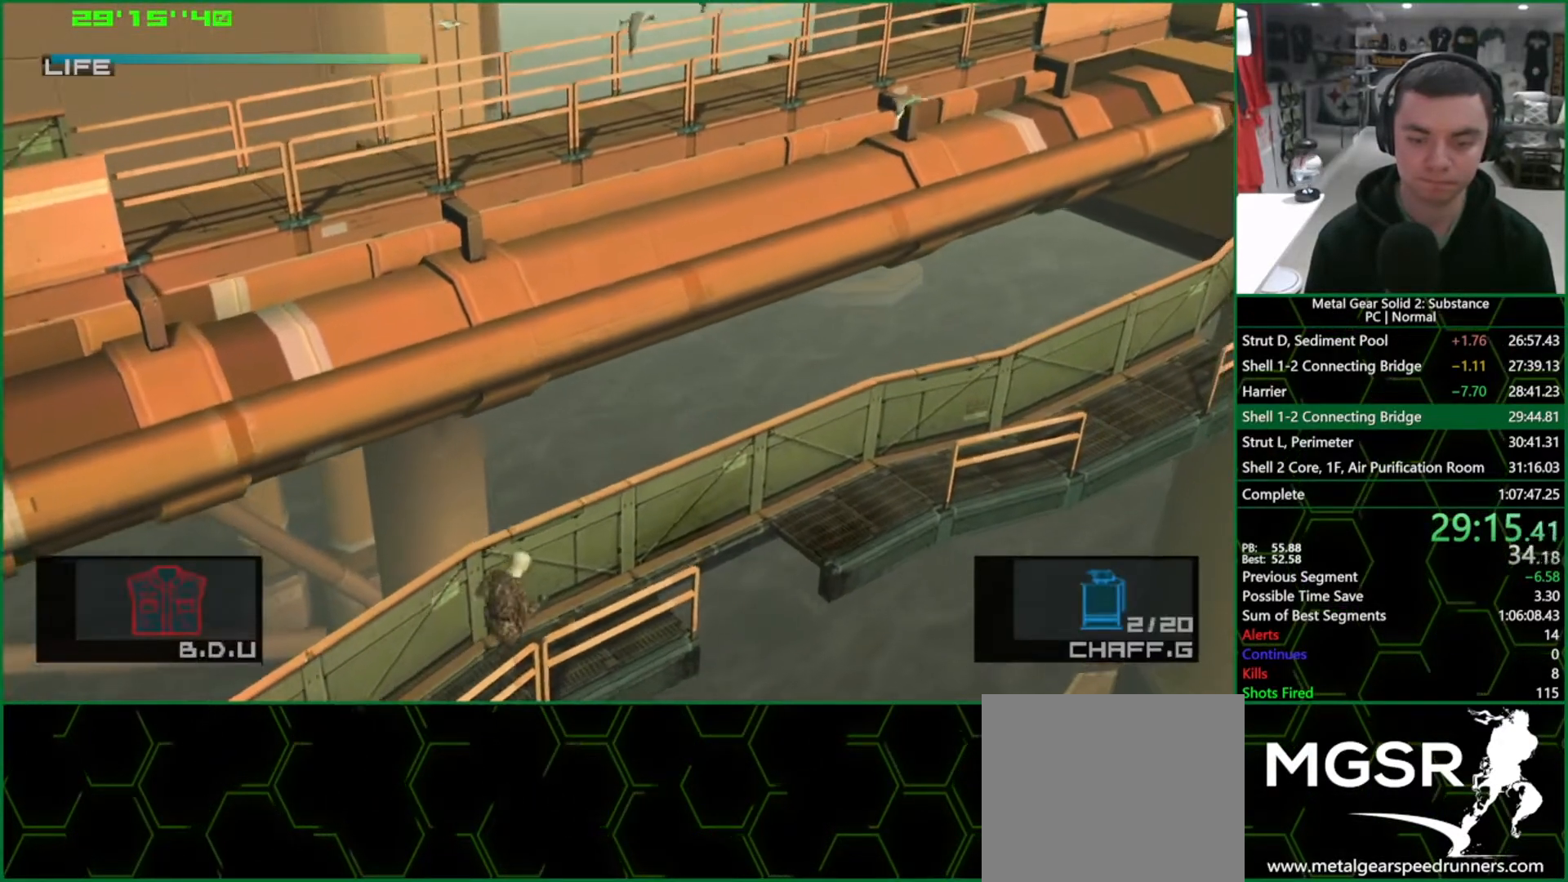
{"buttons": ["L1"], "left_stick": "up-right", "right_stick": "center", "events": [[367, "CROSS", "down"], [450, "CROSS", "up"]]}
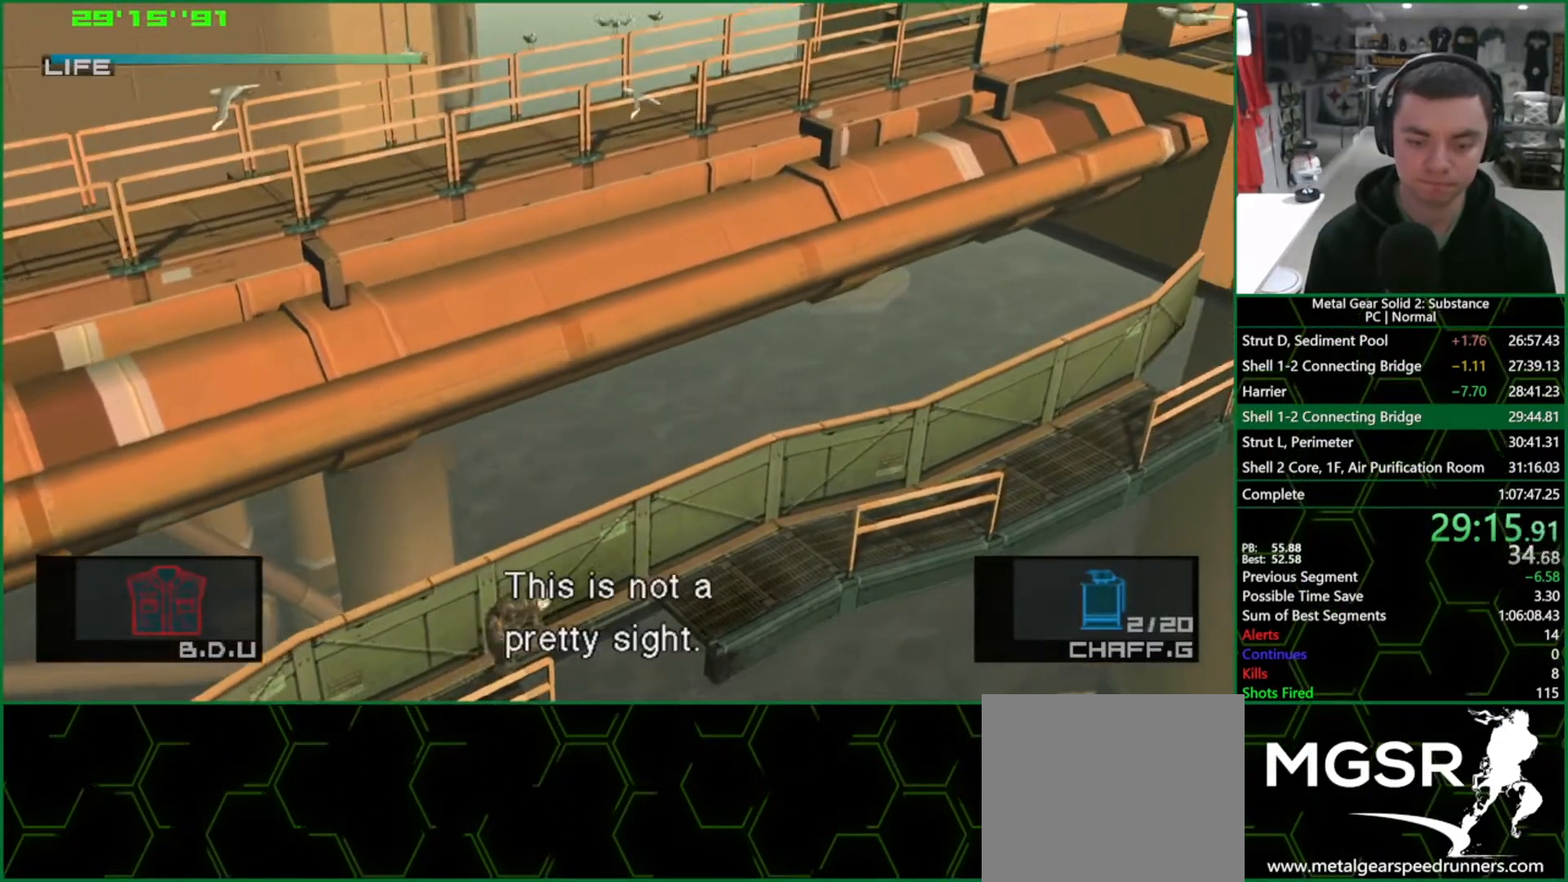
{"buttons": ["L1"], "left_stick": "up-right", "right_stick": "center", "events": []}
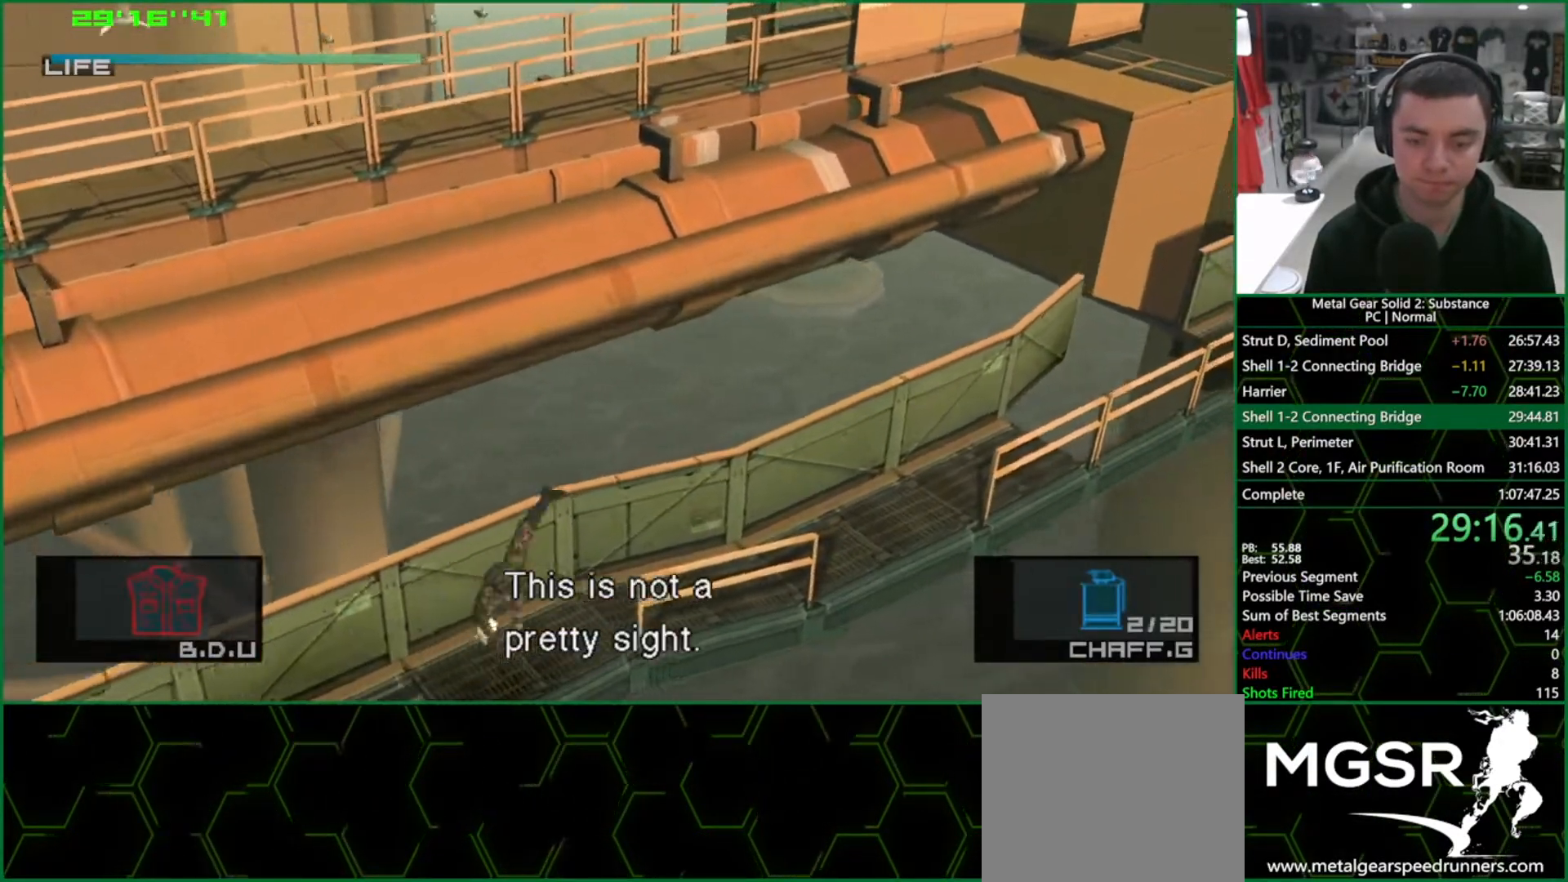
{"buttons": ["CROSS", "L1"], "left_stick": "up-right", "right_stick": "center", "events": [[467, "CROSS", "down"]]}
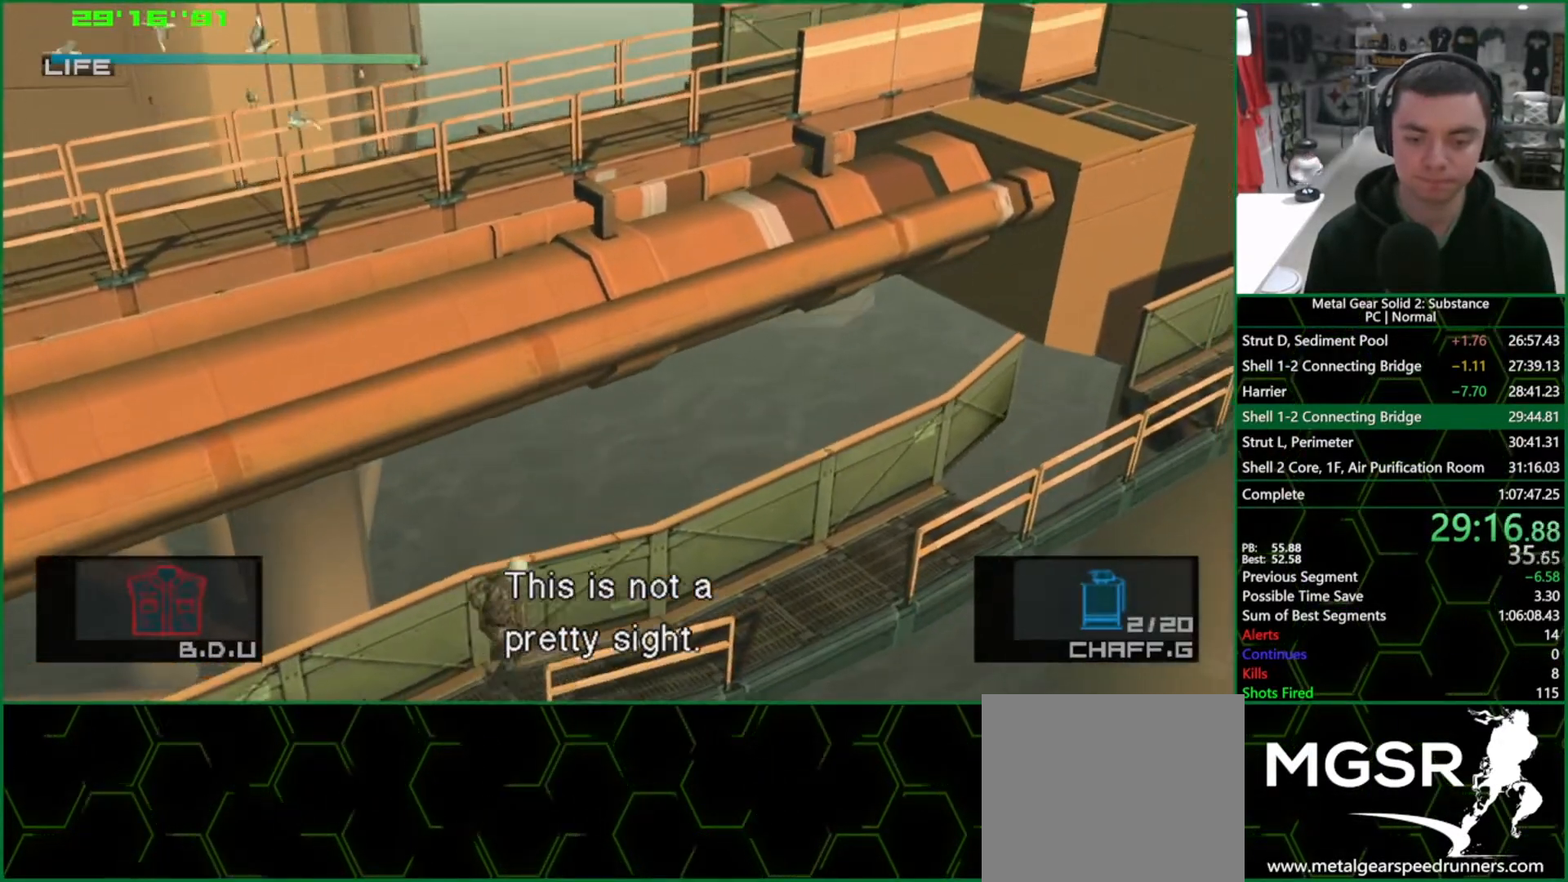
{"buttons": ["L1"], "left_stick": "up-right", "right_stick": "center", "events": [[17, "CROSS", "up"], [67, "CROSS", "down"], [133, "CROSS", "up"]]}
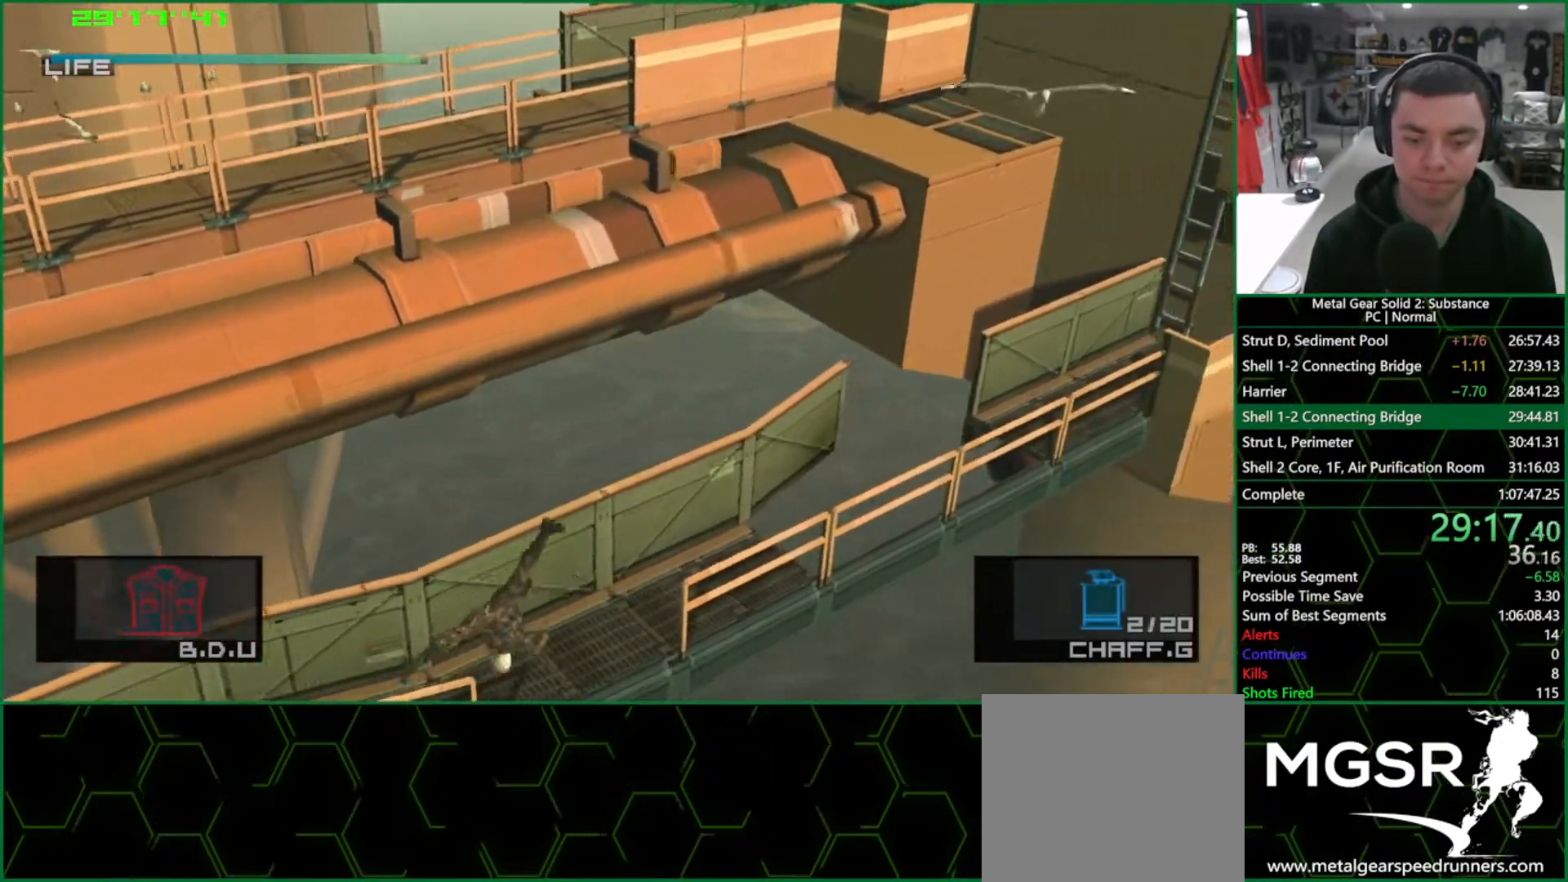
{"buttons": [], "left_stick": "up-right", "right_stick": "center", "events": [[50, "L1", "up"]]}
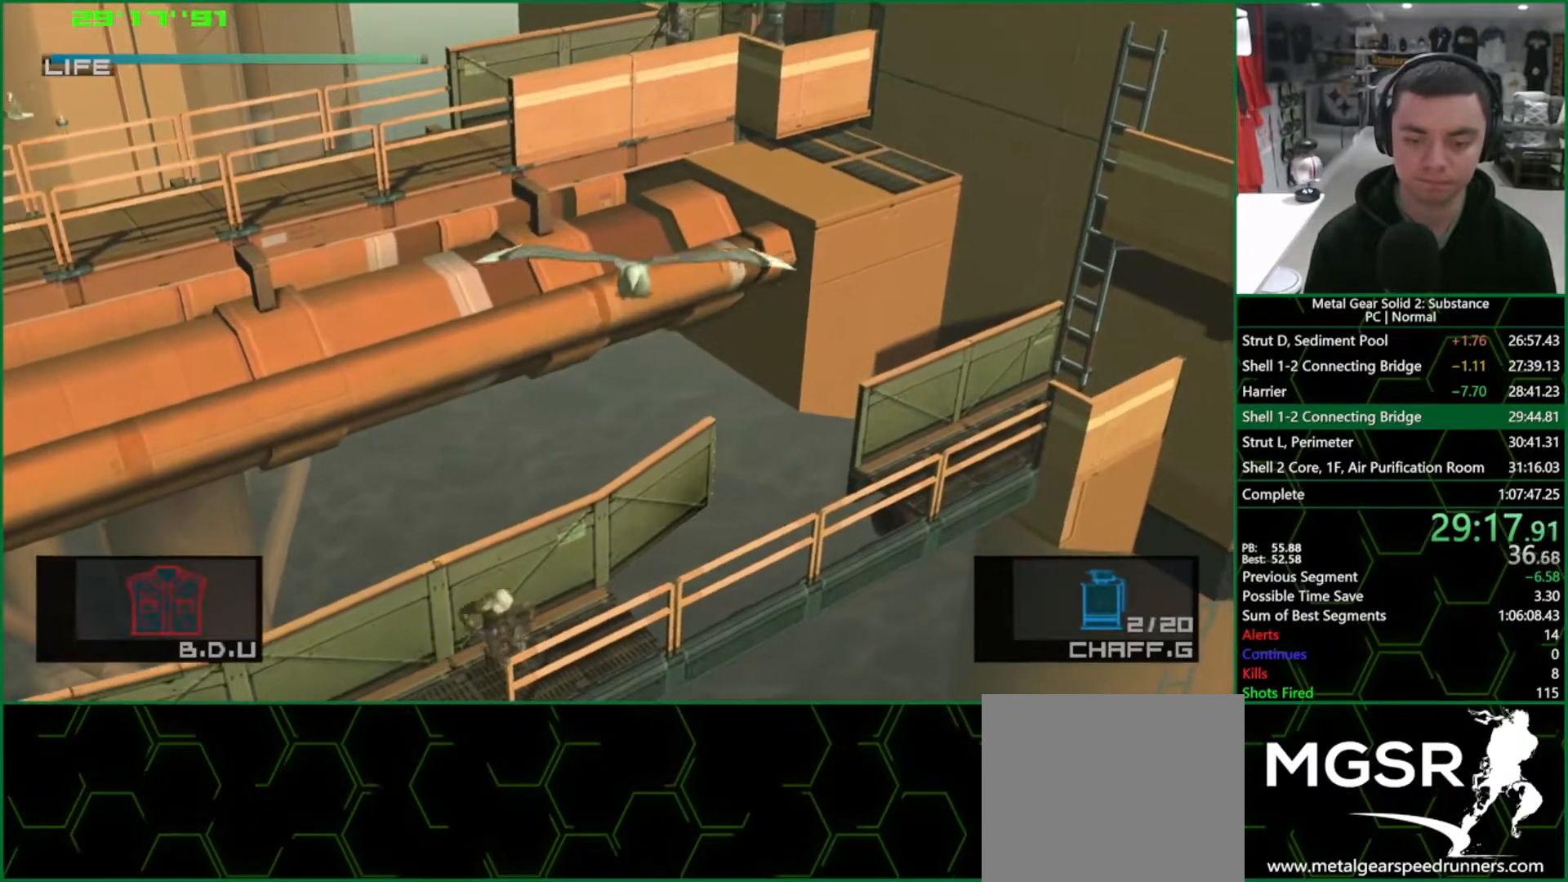
{"buttons": [], "left_stick": "center", "right_stick": "center", "events": [[317, "left_stick", "down-right"], [400, "TRIANGLE", "down"], [400, "left_stick", "center"], [467, "TRIANGLE", "up"]]}